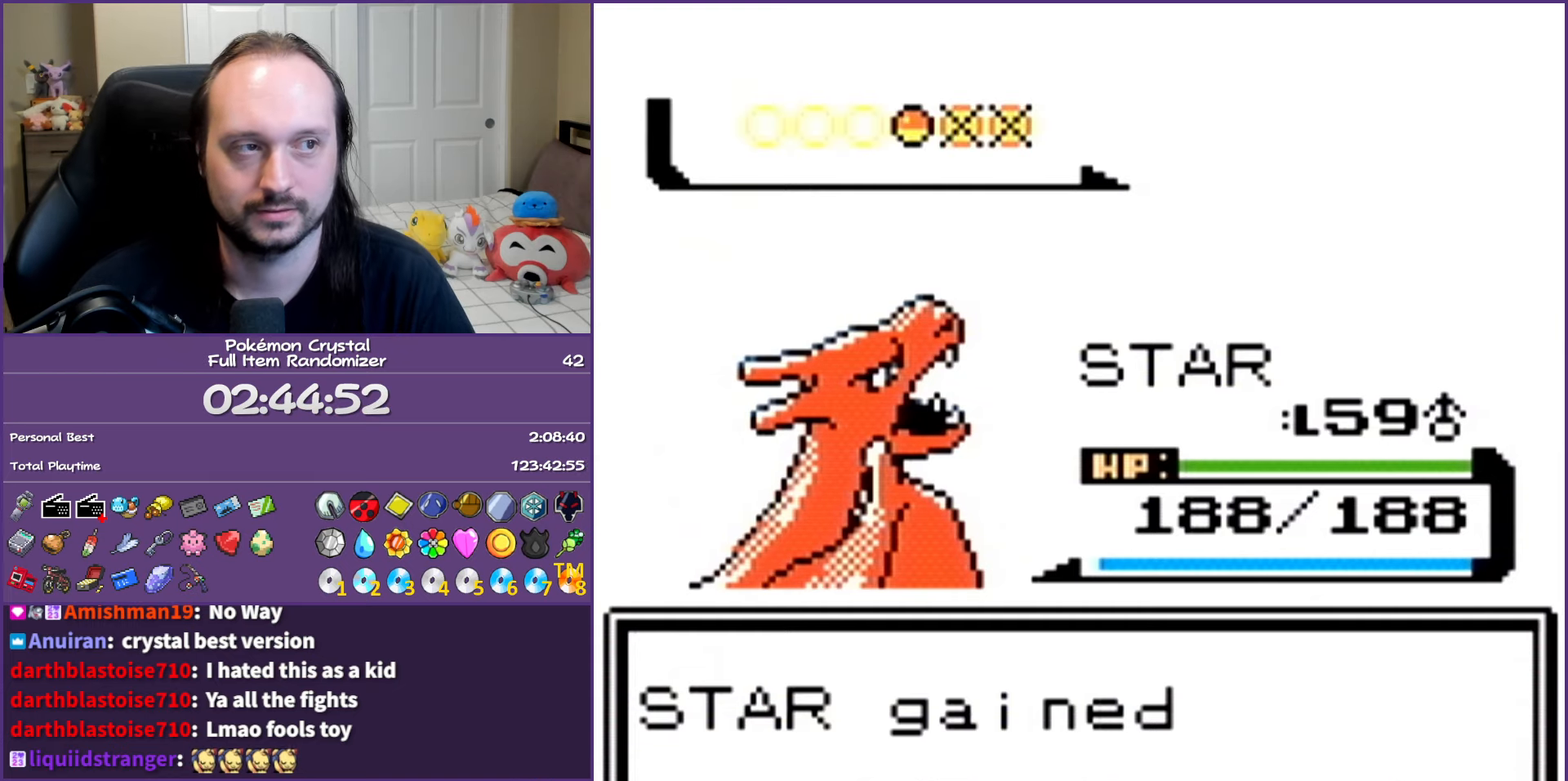
Gameplay with a controller (Nintendo layout); each line is a JSON object with the inputs held at the frame after it. "events" lists button and stick changes between this image and that frame as [ms after this image, input, new state], when the widget could be followed in between. Not read: L3 R3.
{"buttons": ["A"], "events": [[83, "A", "down"], [183, "A", "up"], [267, "A", "down"], [383, "A", "up"], [483, "A", "down"]]}
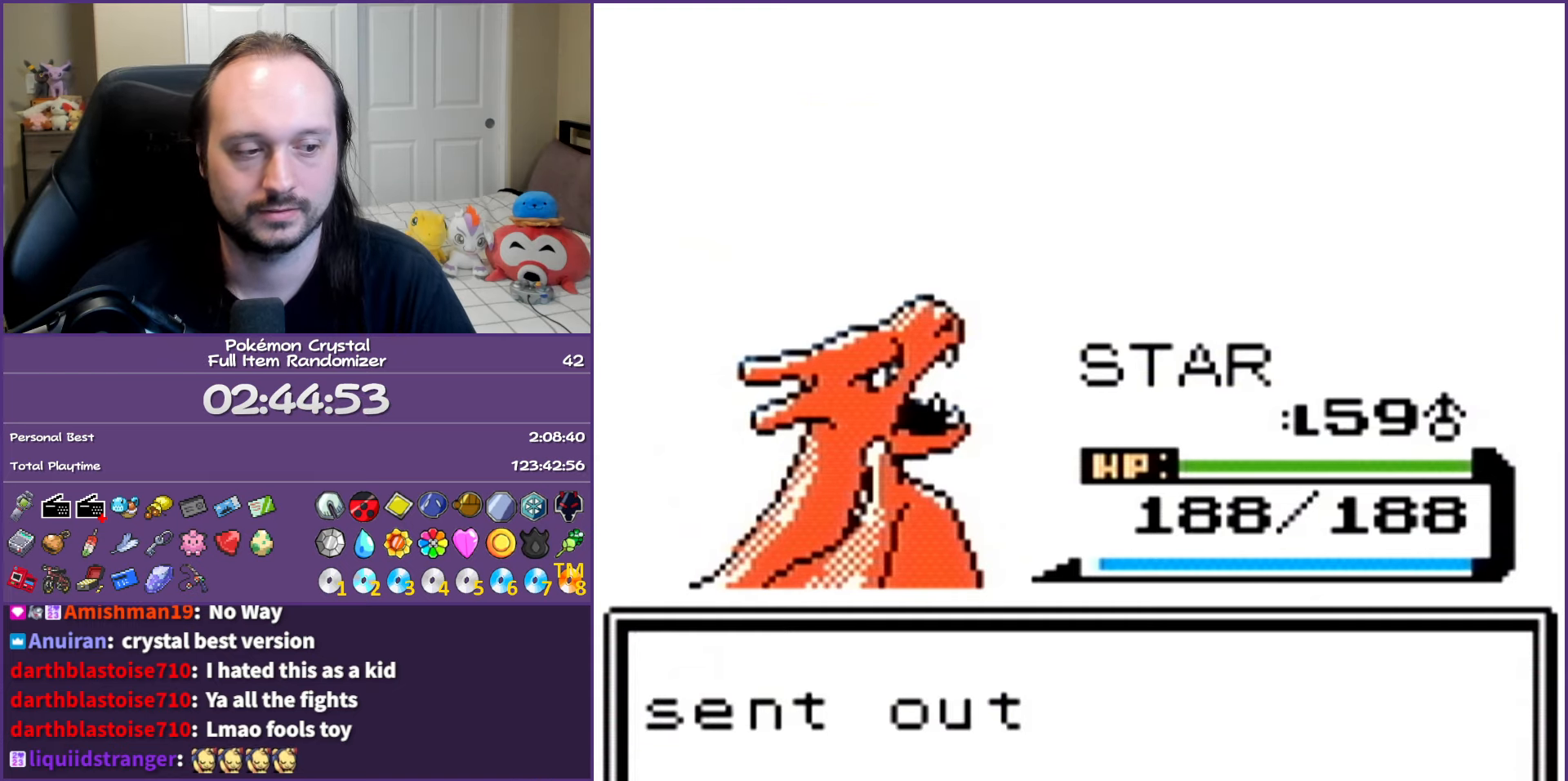
{"buttons": ["A"], "events": [[83, "A", "up"], [183, "A", "down"], [283, "A", "up"], [400, "A", "down"]]}
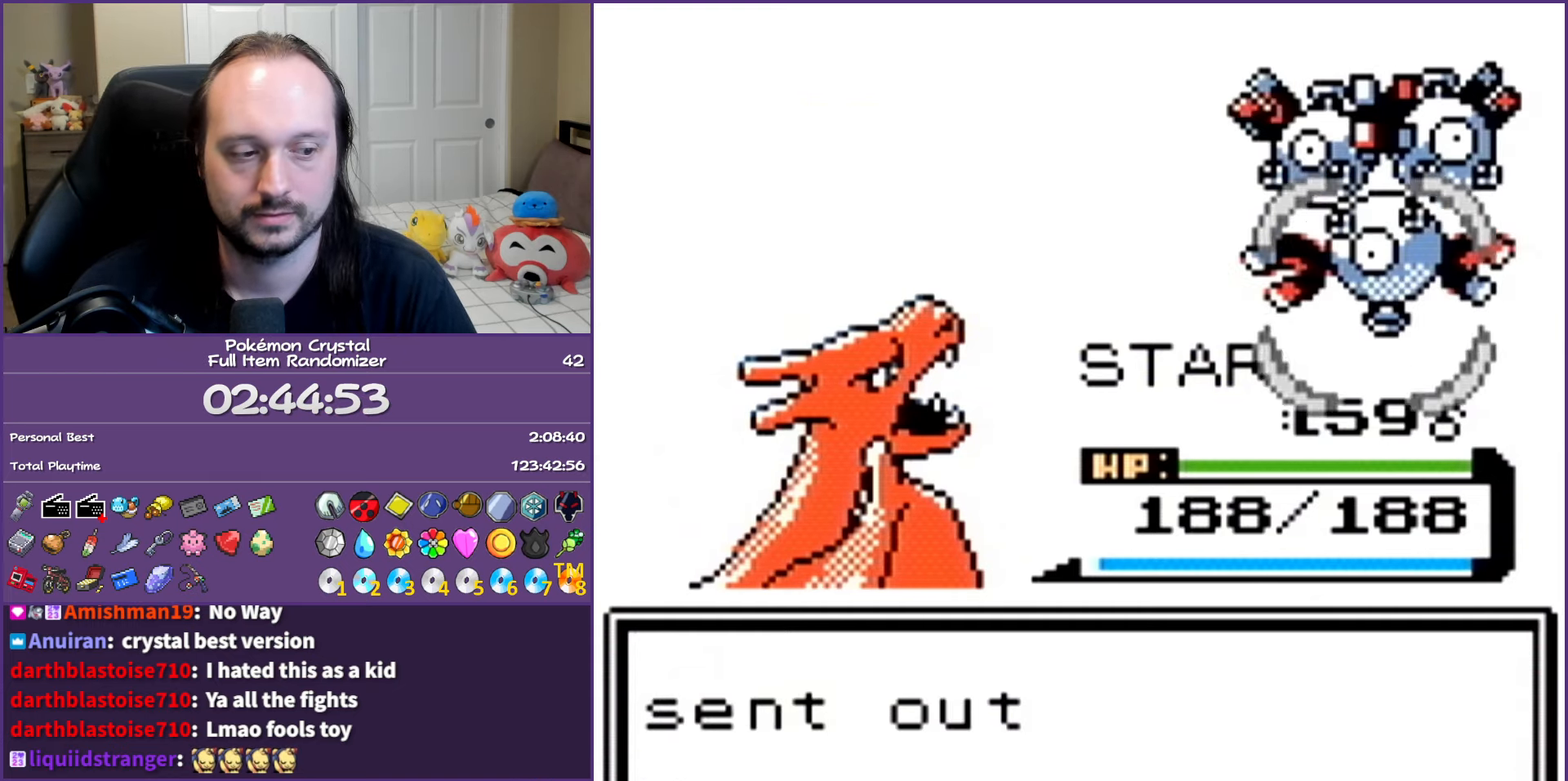
{"buttons": ["A"], "events": [[17, "A", "up"], [117, "A", "down"], [217, "A", "up"], [300, "A", "down"], [417, "A", "up"], [500, "A", "down"]]}
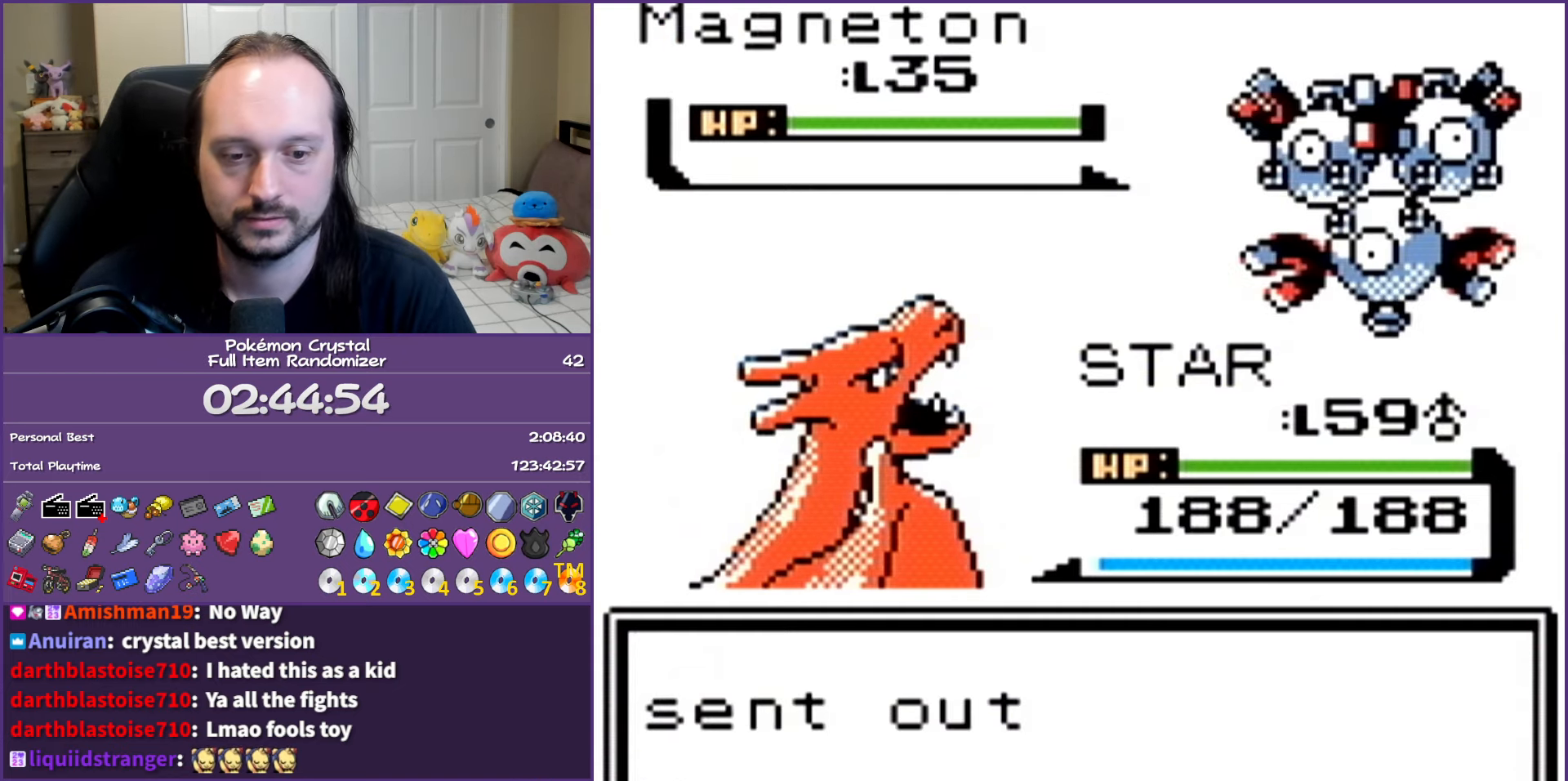
{"buttons": [], "events": [[83, "A", "up"], [183, "A", "down"], [267, "A", "up"], [367, "A", "down"], [483, "A", "up"]]}
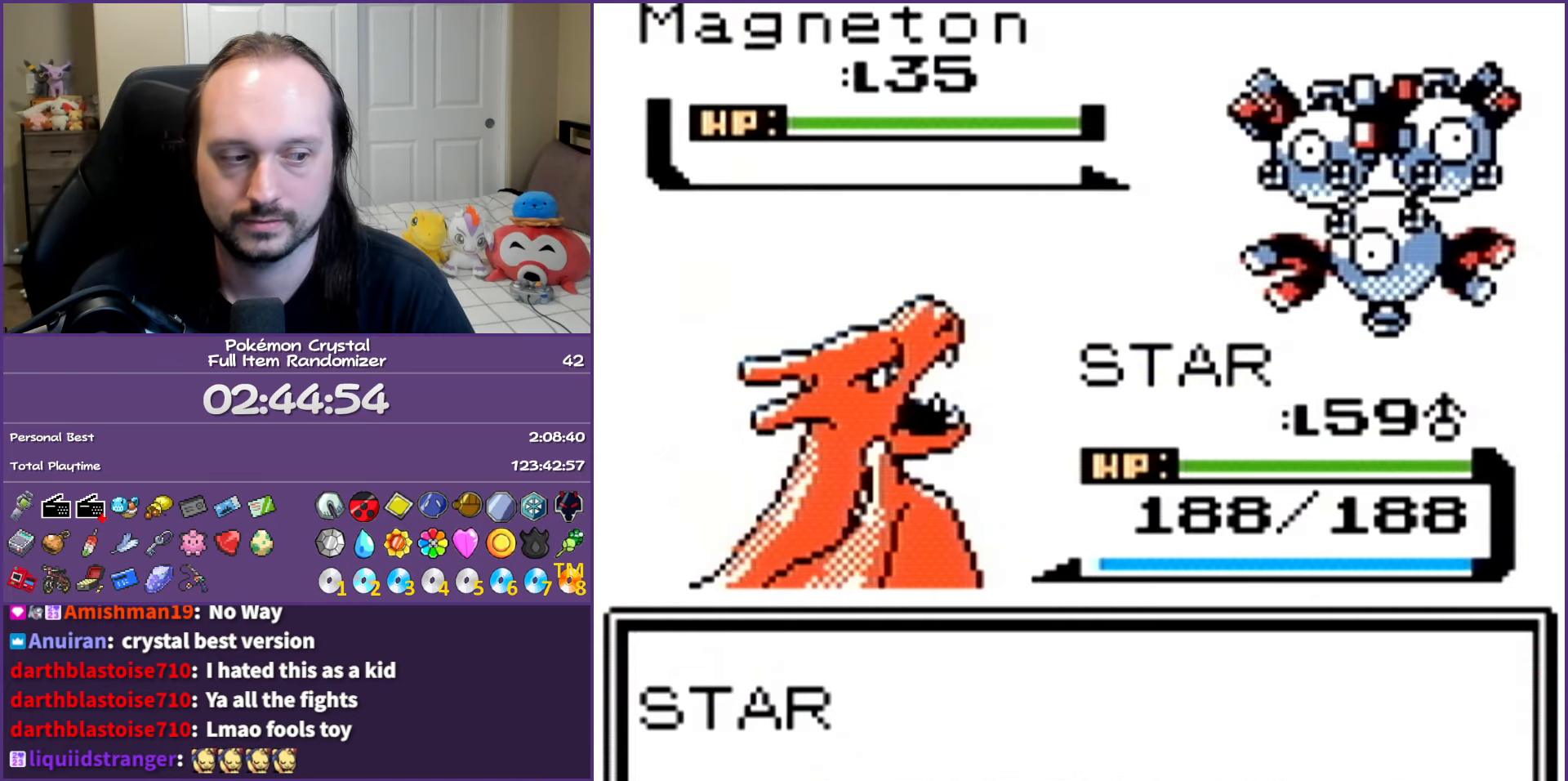
{"buttons": ["A"], "events": [[50, "A", "down"], [167, "A", "up"], [250, "A", "down"], [350, "A", "up"], [450, "A", "down"]]}
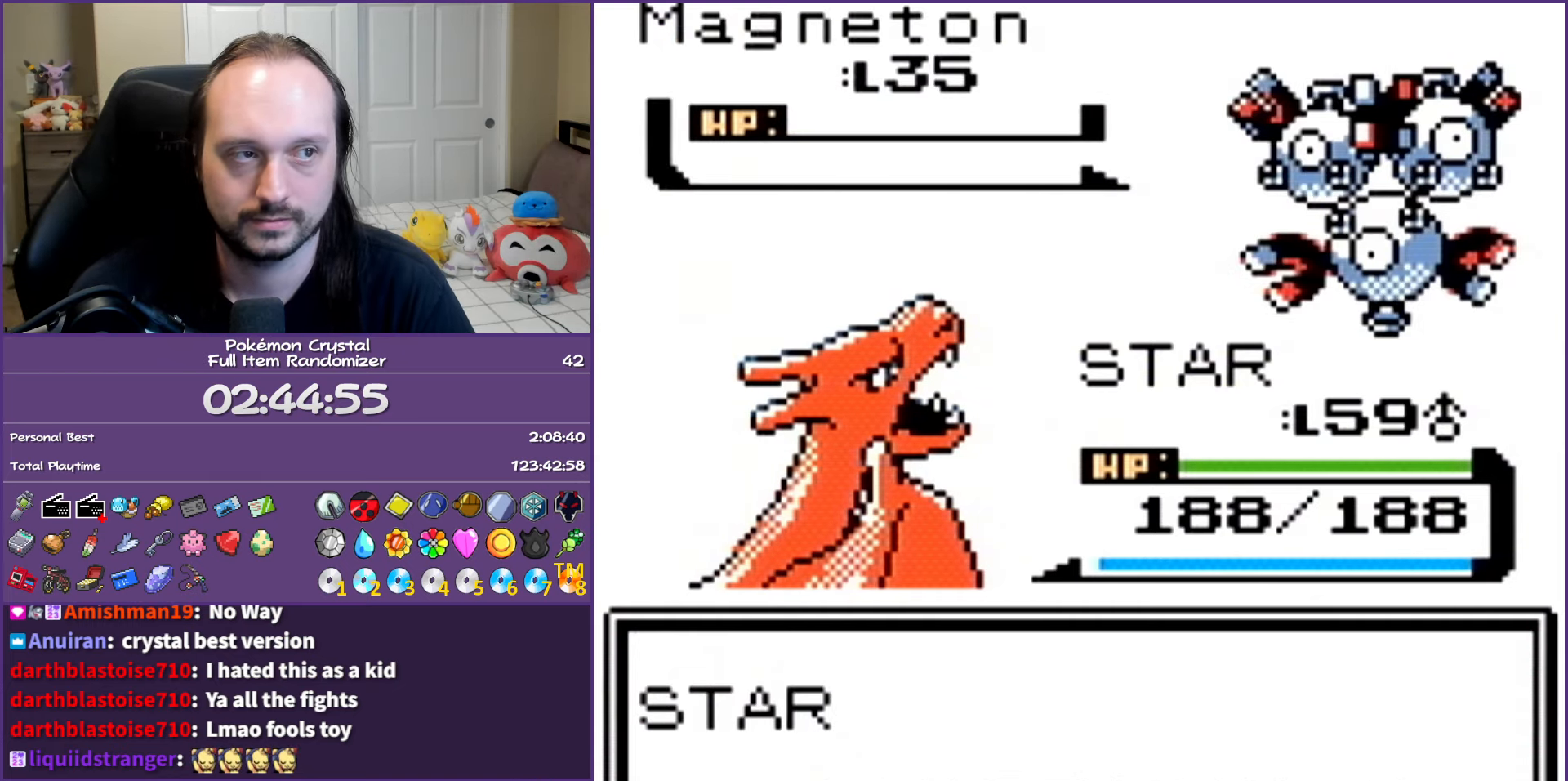
{"buttons": [], "events": [[67, "A", "up"], [150, "A", "down"], [267, "A", "up"], [333, "A", "down"], [467, "A", "up"]]}
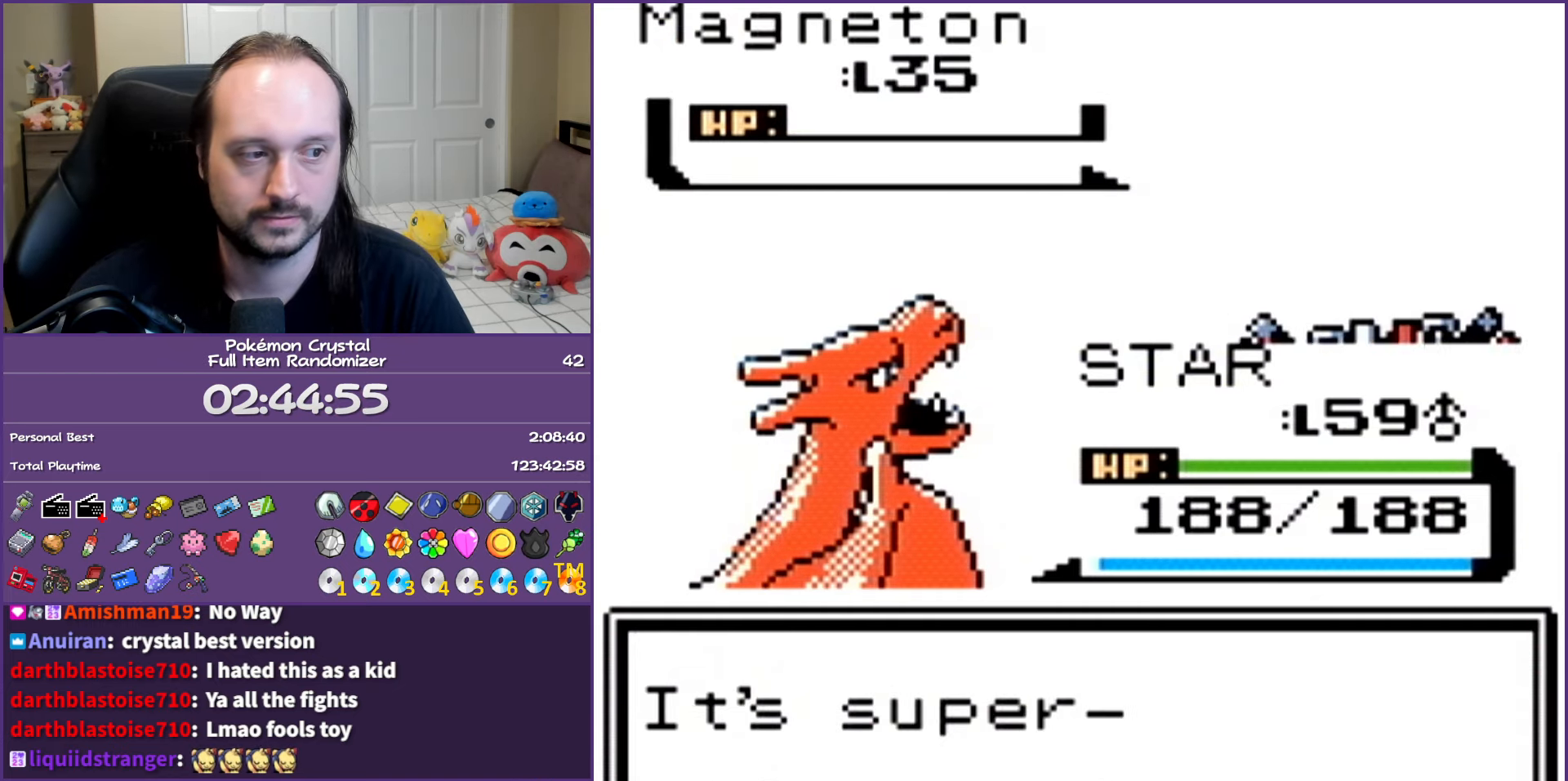
{"buttons": ["A"], "events": [[50, "A", "down"], [167, "A", "up"], [233, "A", "down"], [367, "A", "up"], [450, "A", "down"]]}
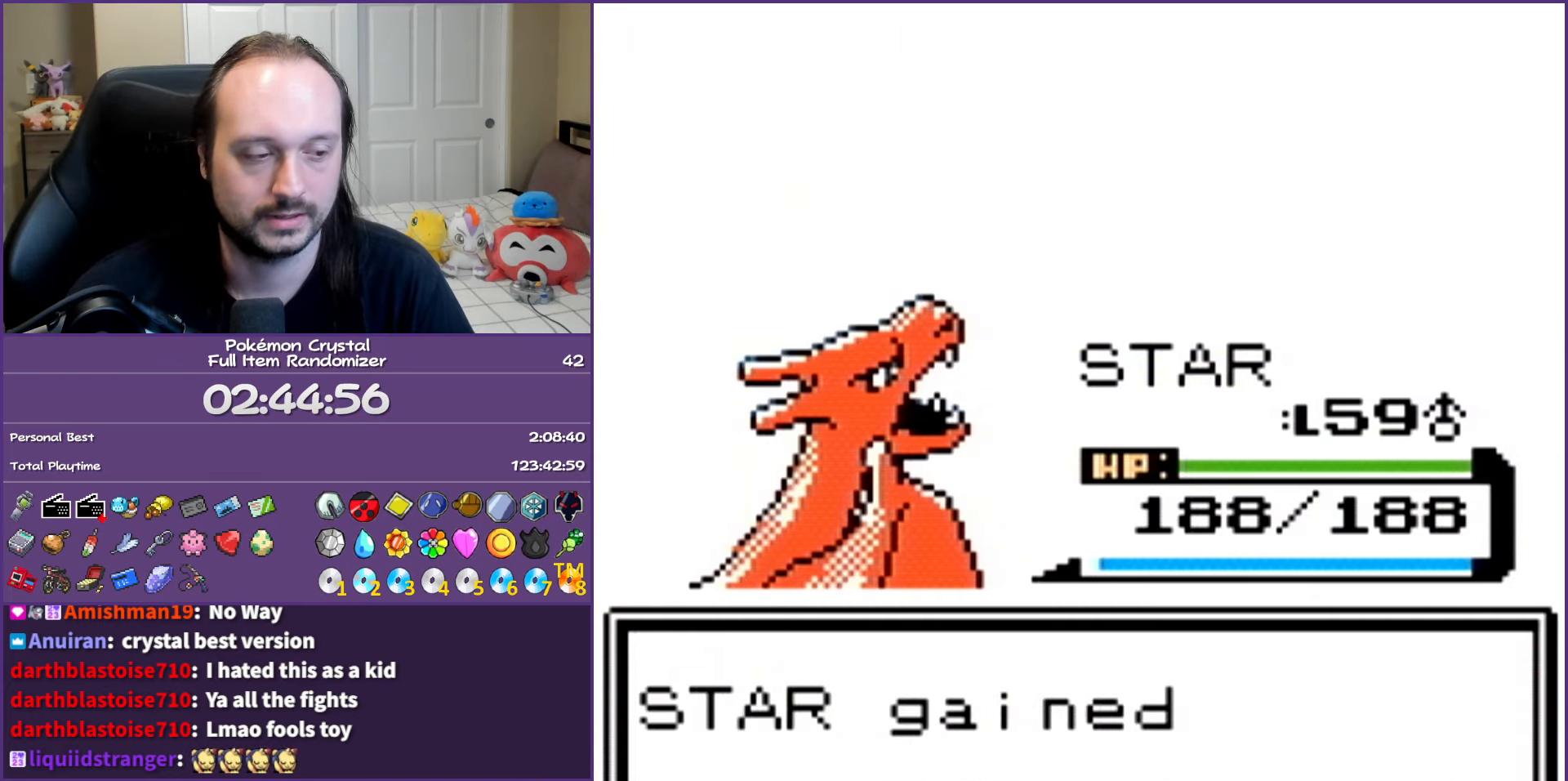
{"buttons": [], "events": [[33, "A", "up"], [133, "A", "down"], [233, "A", "up"], [333, "A", "down"], [450, "A", "up"]]}
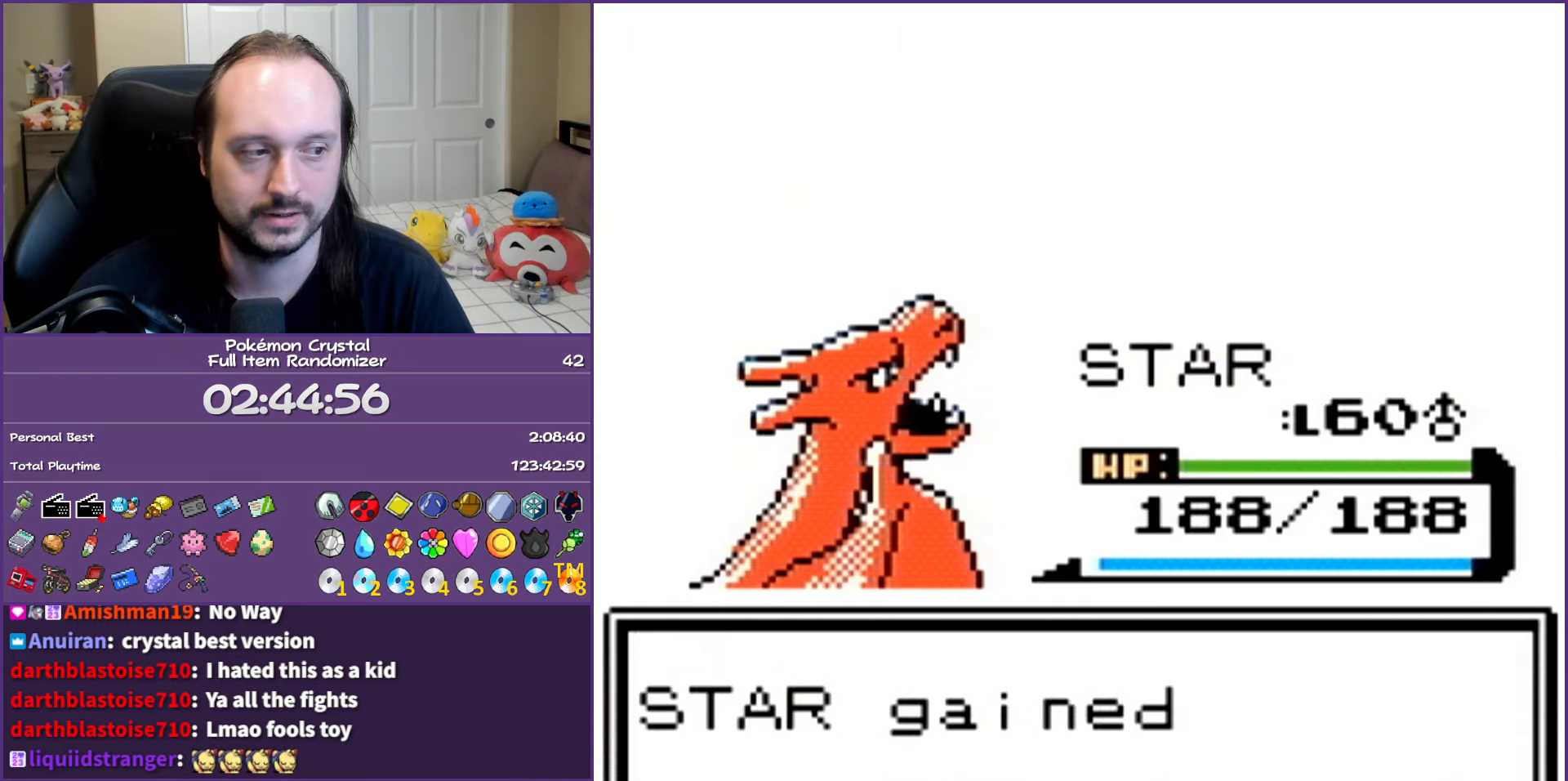
{"buttons": ["A"], "events": [[33, "A", "down"], [150, "A", "up"], [267, "A", "down"], [367, "A", "up"], [467, "A", "down"]]}
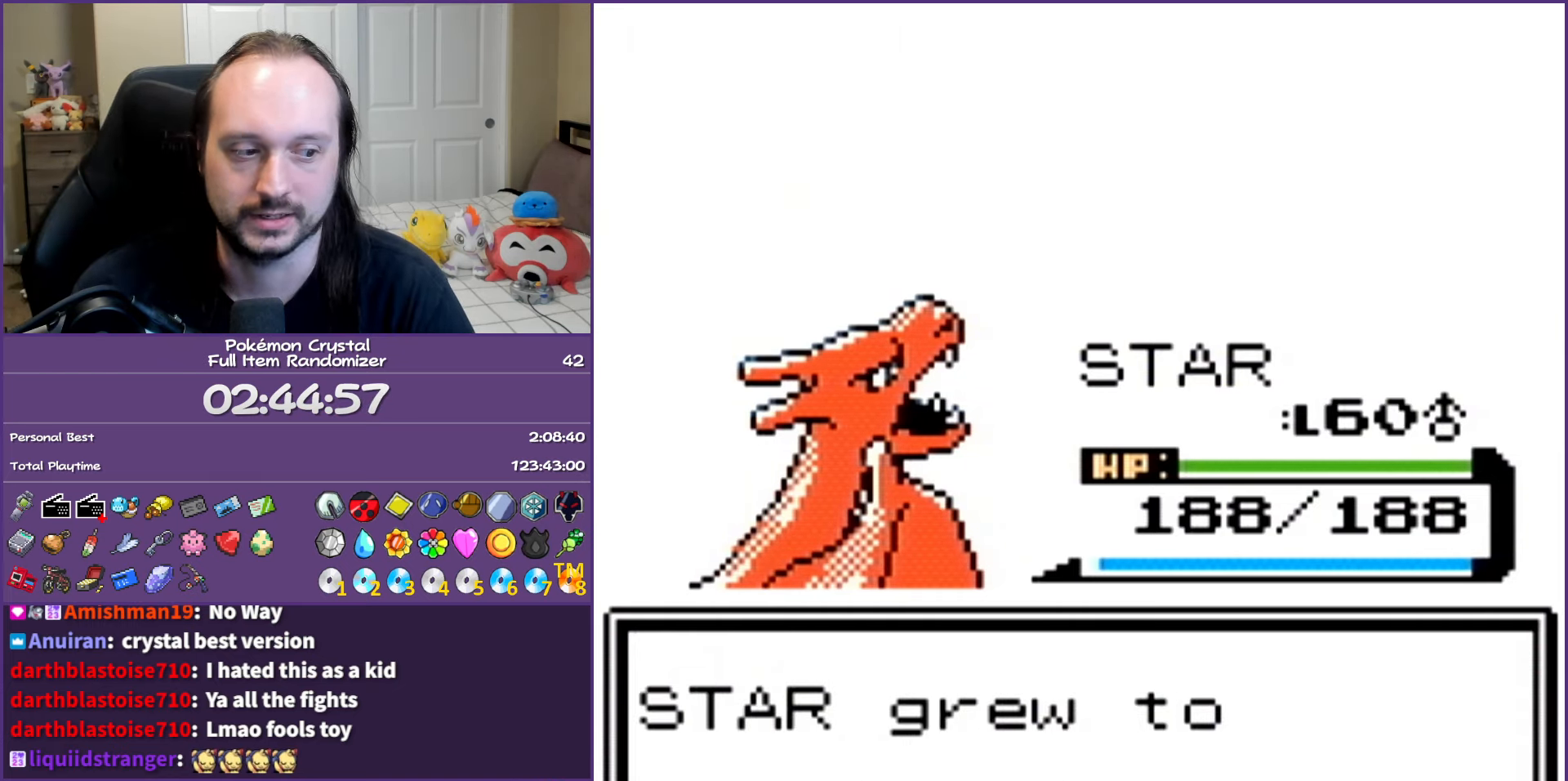
{"buttons": ["A"], "events": [[83, "A", "up"], [167, "A", "down"], [300, "A", "up"], [367, "A", "down"]]}
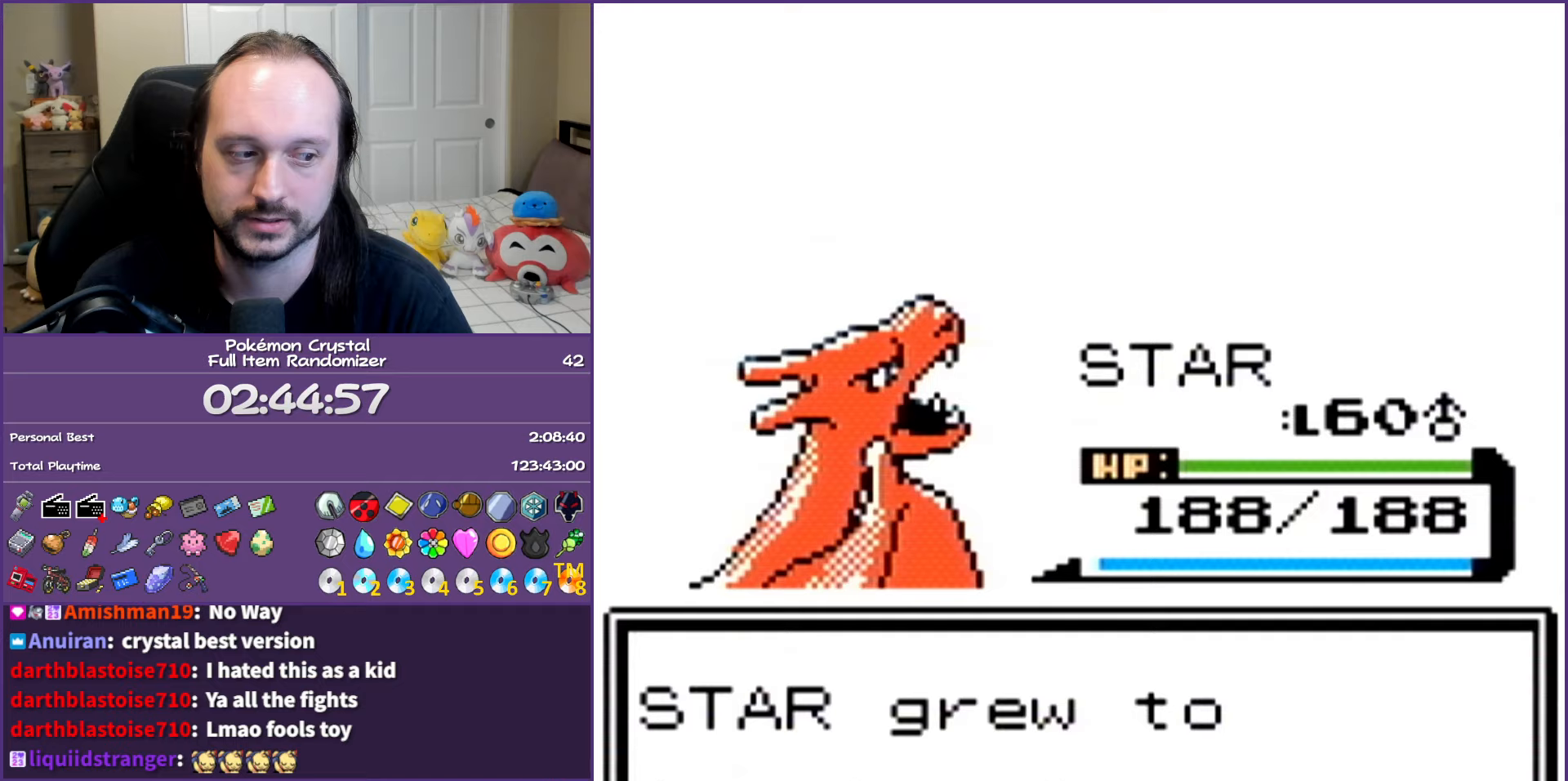
{"buttons": [], "events": [[33, "A", "up"], [50, "A", "down"], [250, "A", "up"], [317, "A", "down"], [500, "A", "up"]]}
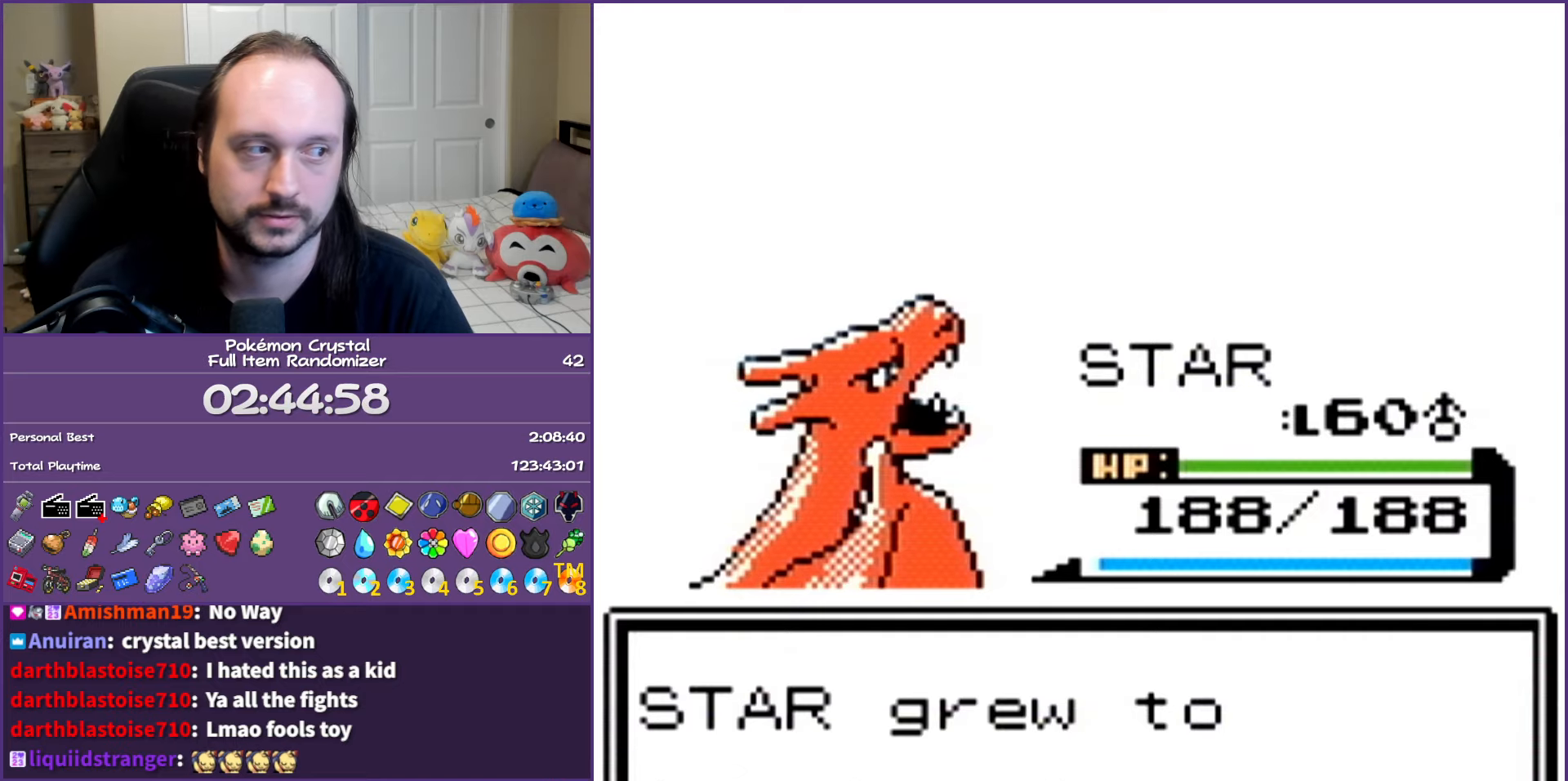
{"buttons": [], "events": [[17, "A", "down"], [233, "A", "up"], [333, "A", "down"], [433, "A", "up"]]}
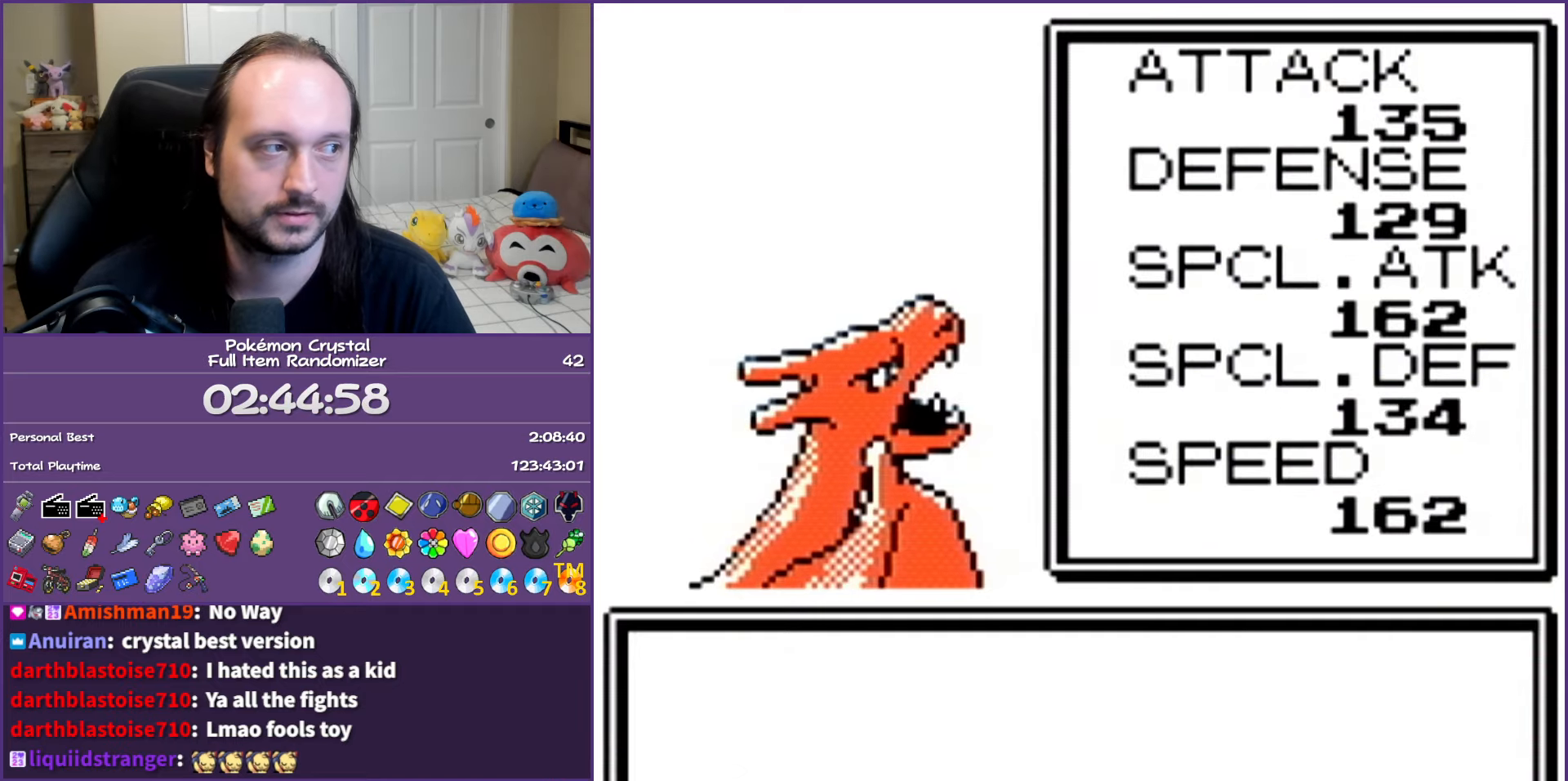
{"buttons": ["A"], "events": [[33, "A", "down"], [117, "A", "up"], [233, "A", "down"], [350, "A", "up"], [400, "A", "down"]]}
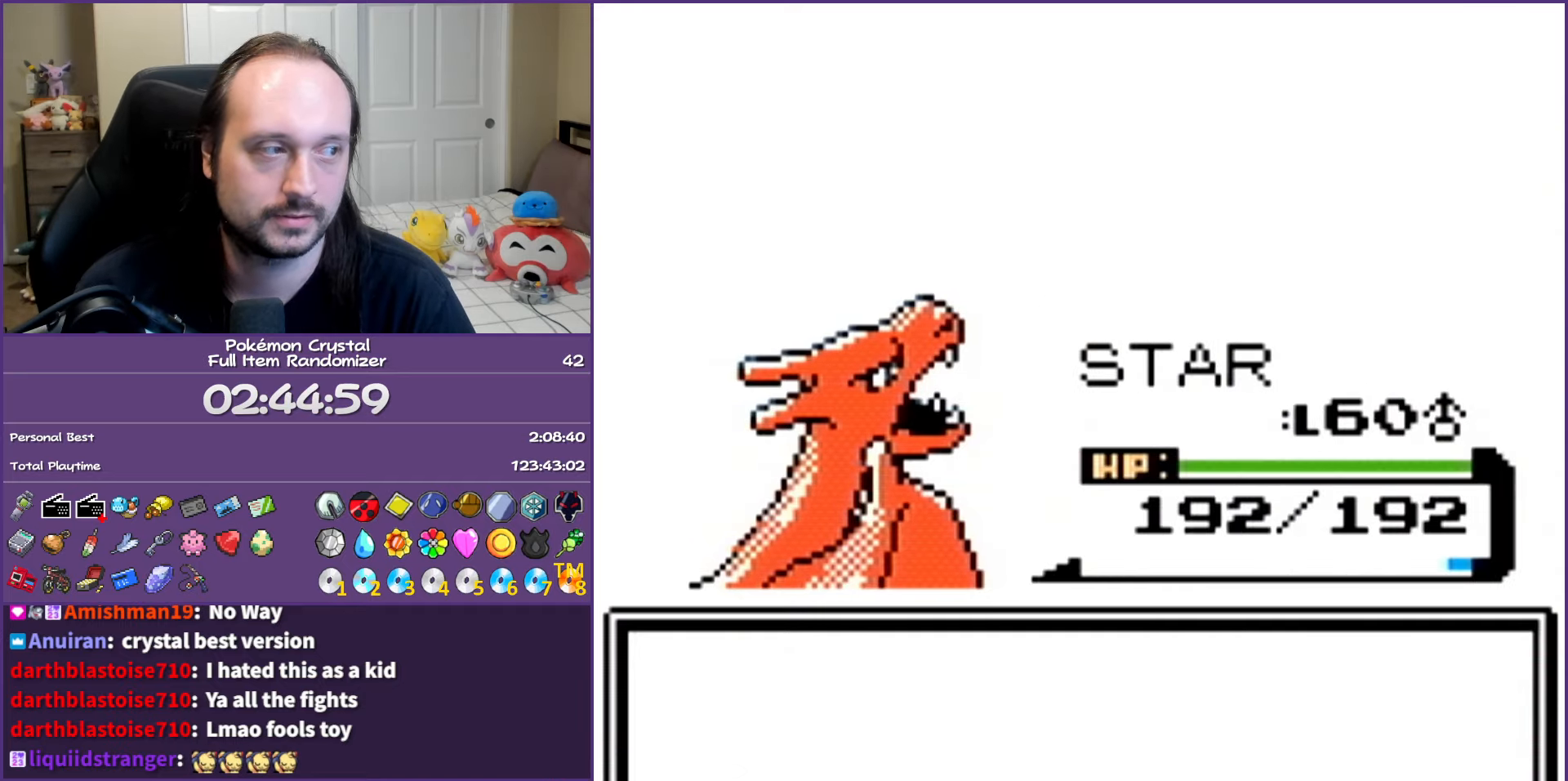
{"buttons": ["A"], "events": []}
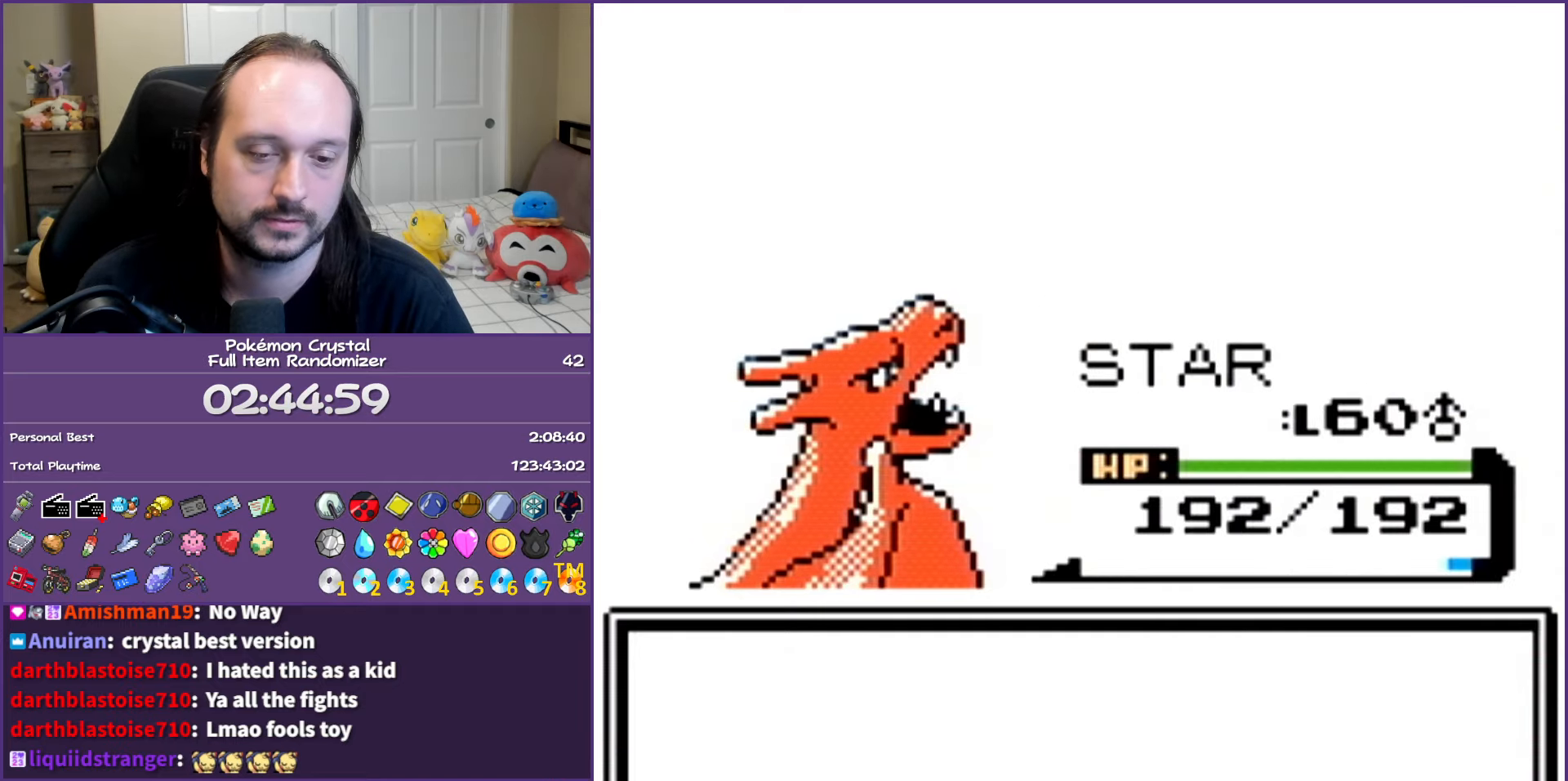
{"buttons": ["A"], "events": []}
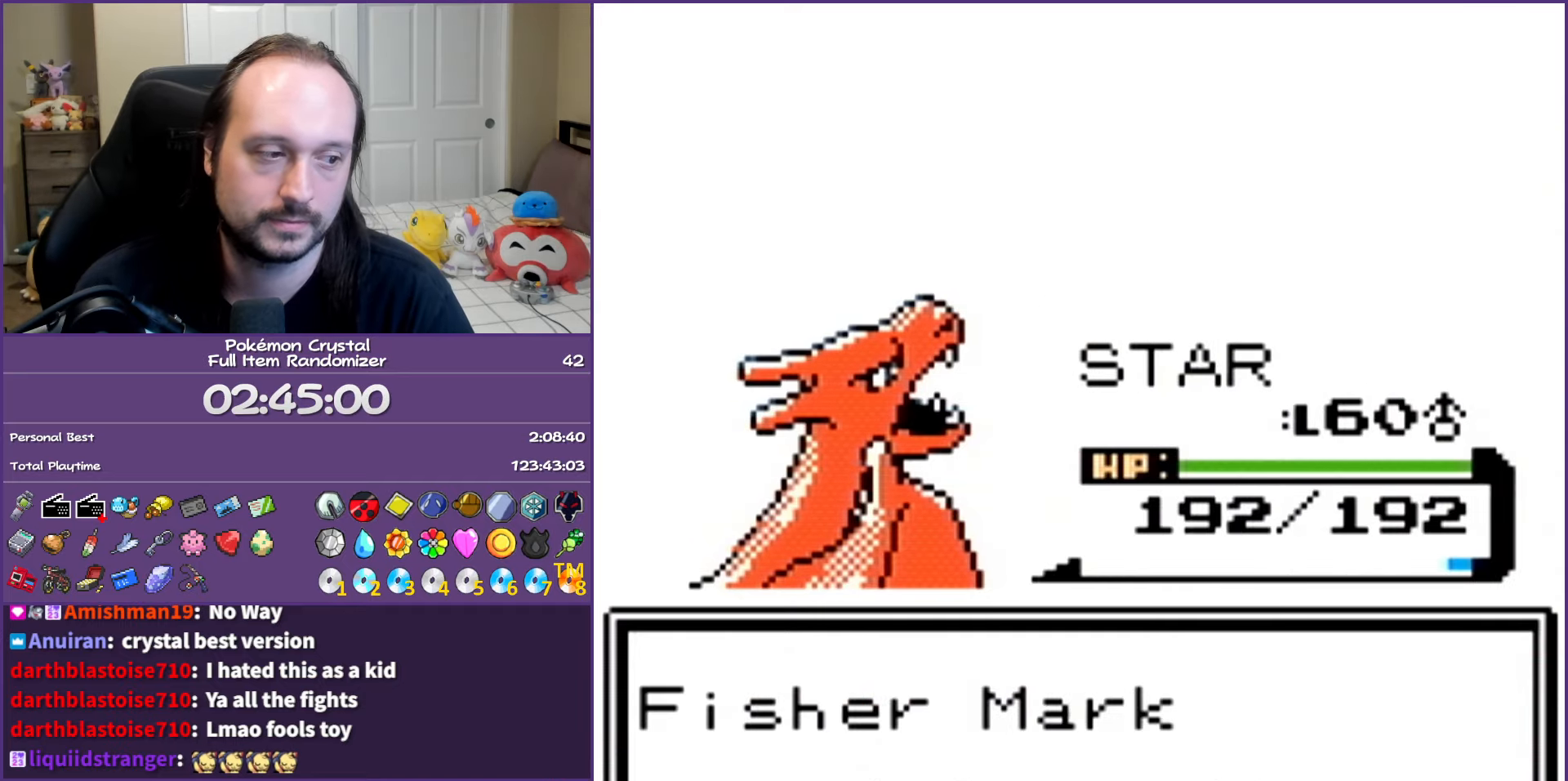
{"buttons": ["A"], "events": []}
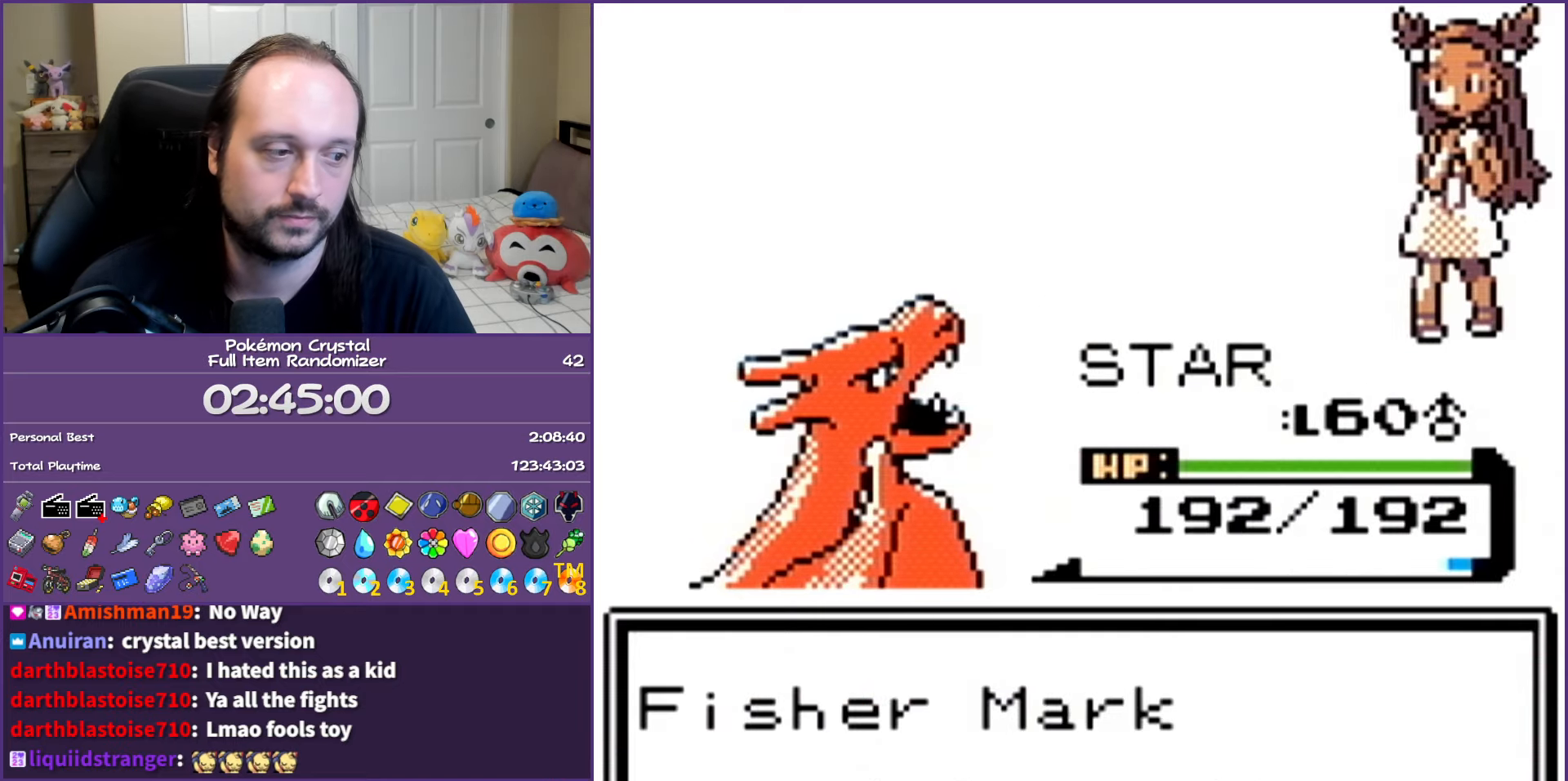
{"buttons": ["A"], "events": []}
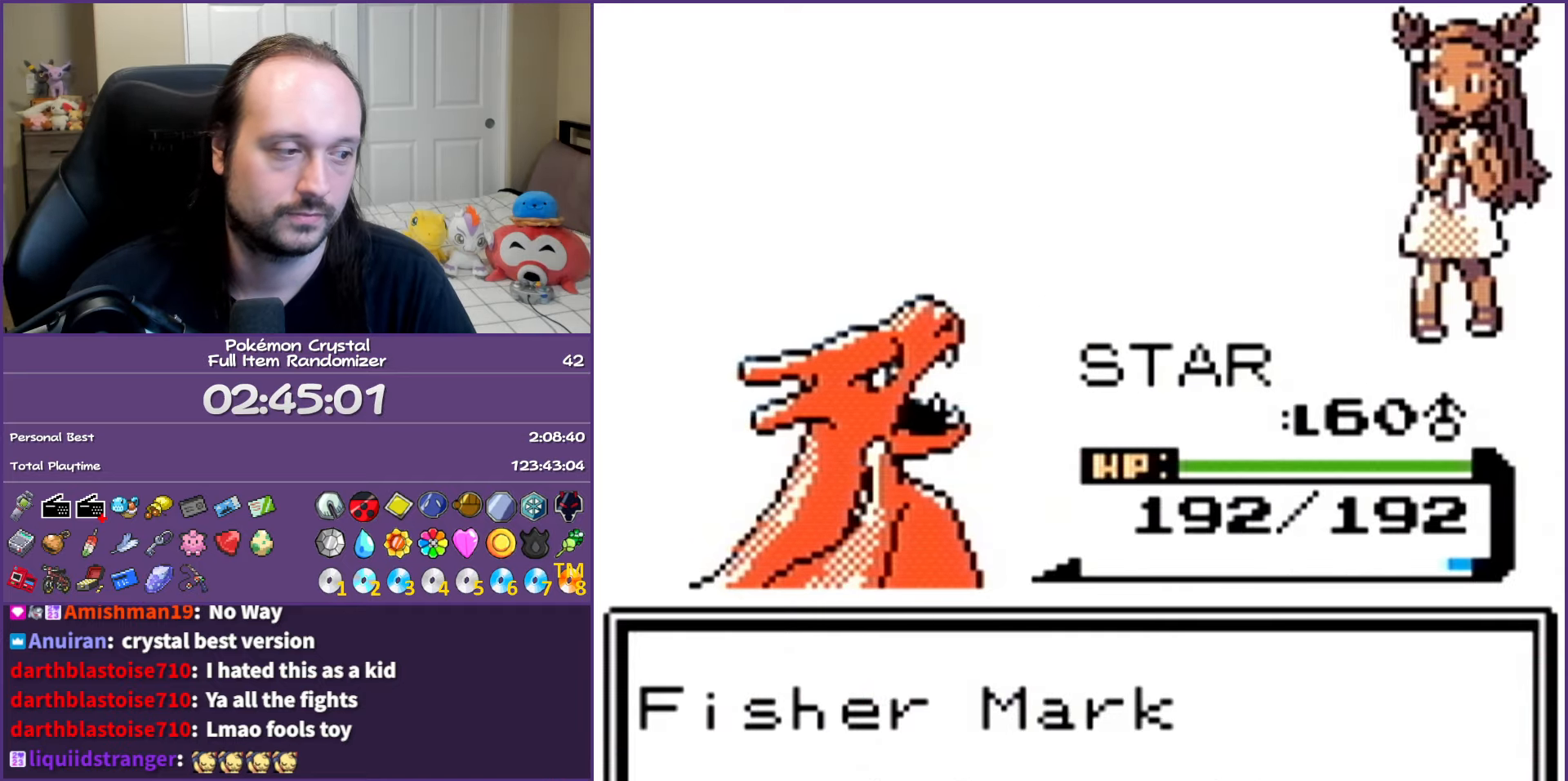
{"buttons": ["A"], "events": []}
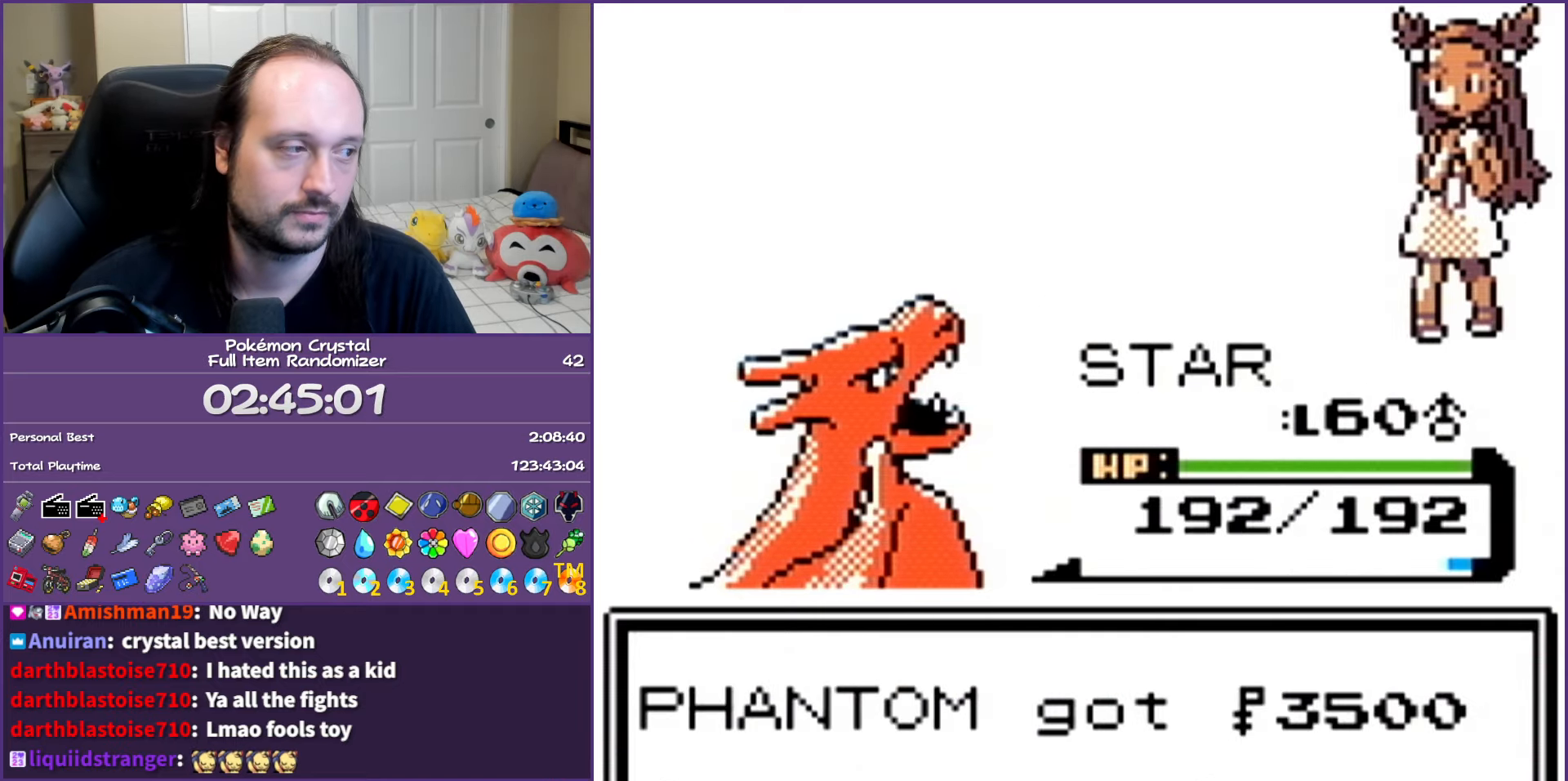
{"buttons": ["A"], "events": []}
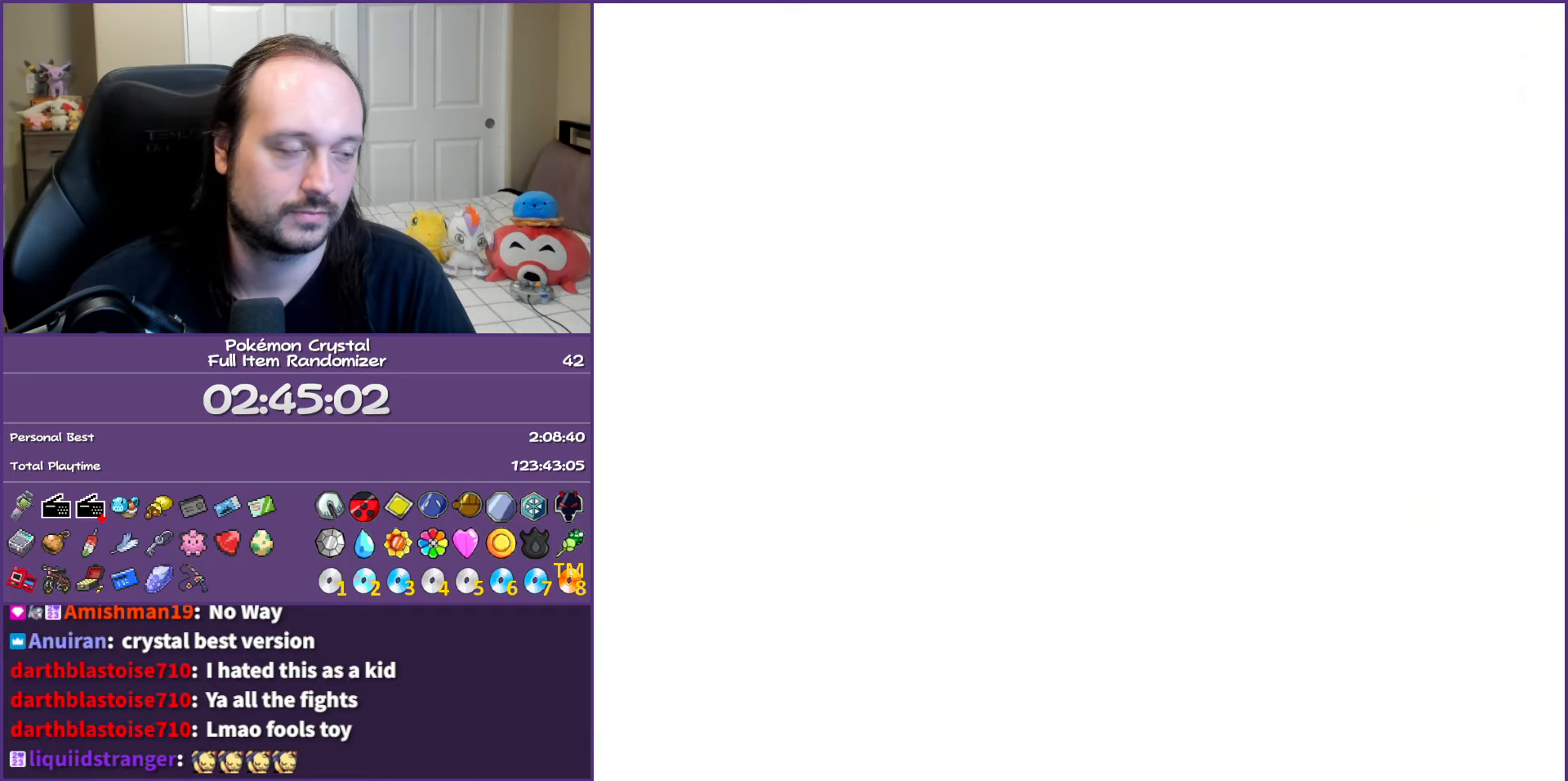
{"buttons": ["A"], "events": []}
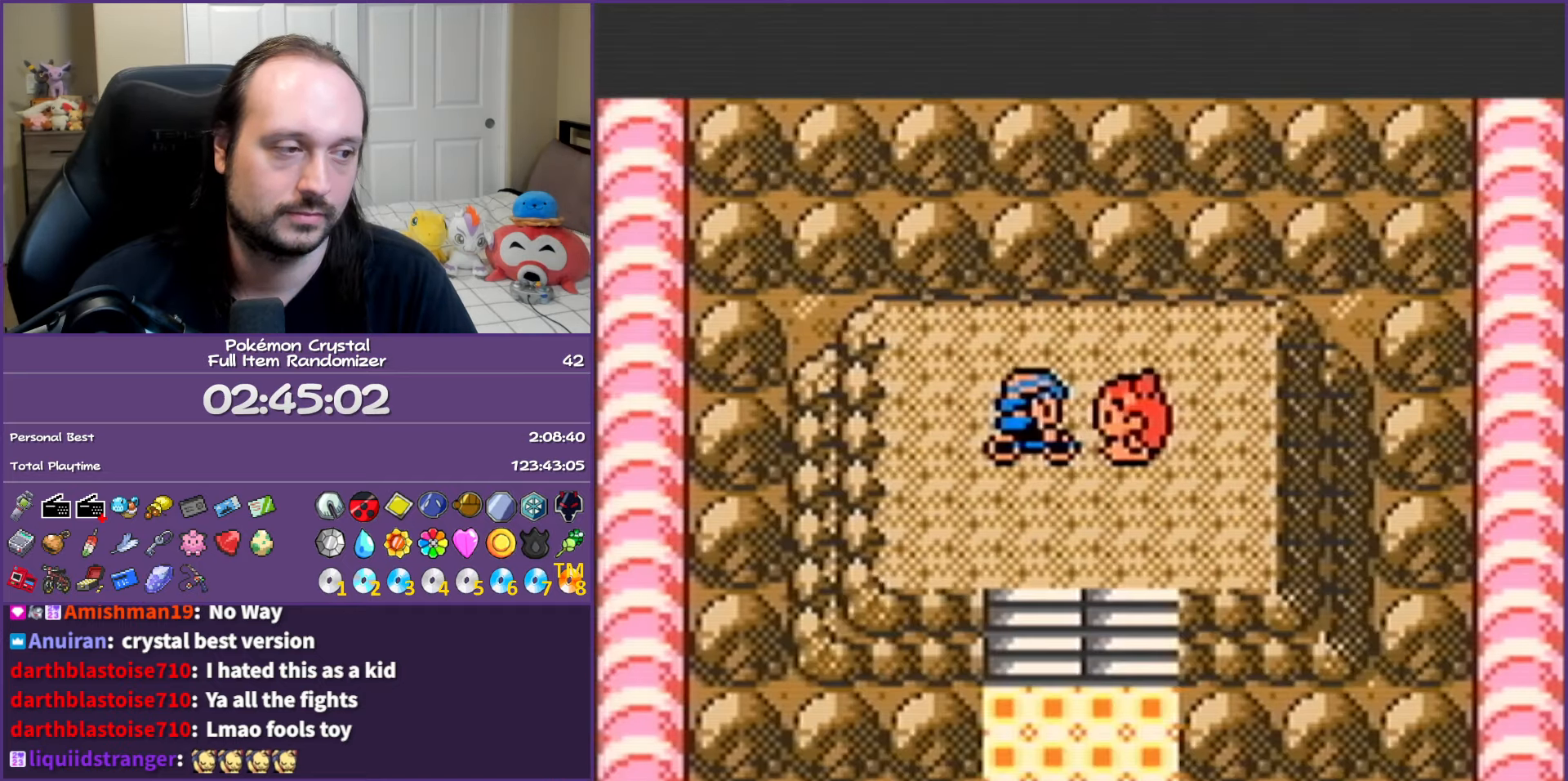
{"buttons": ["A"], "events": []}
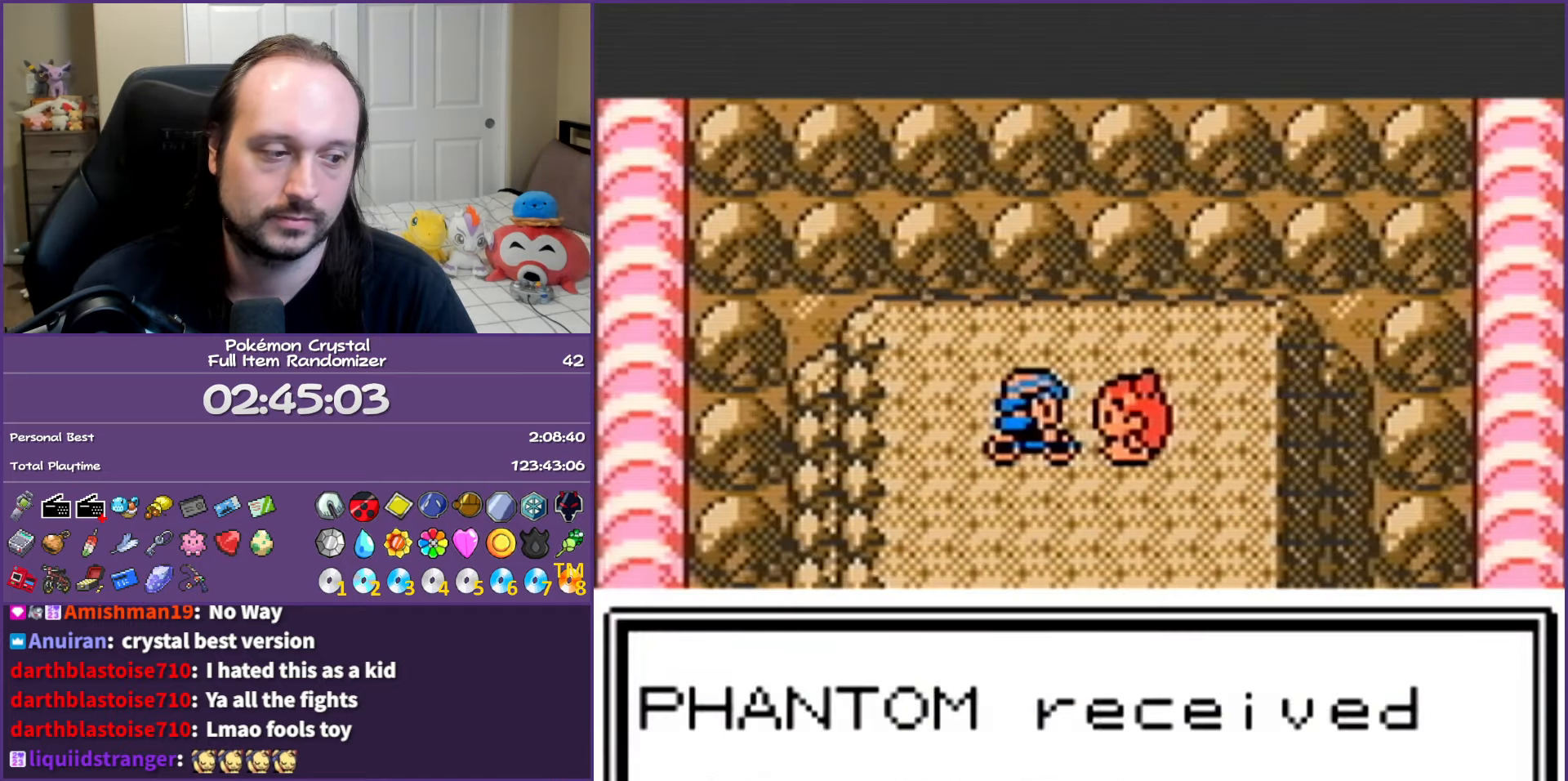
{"buttons": ["A"], "events": []}
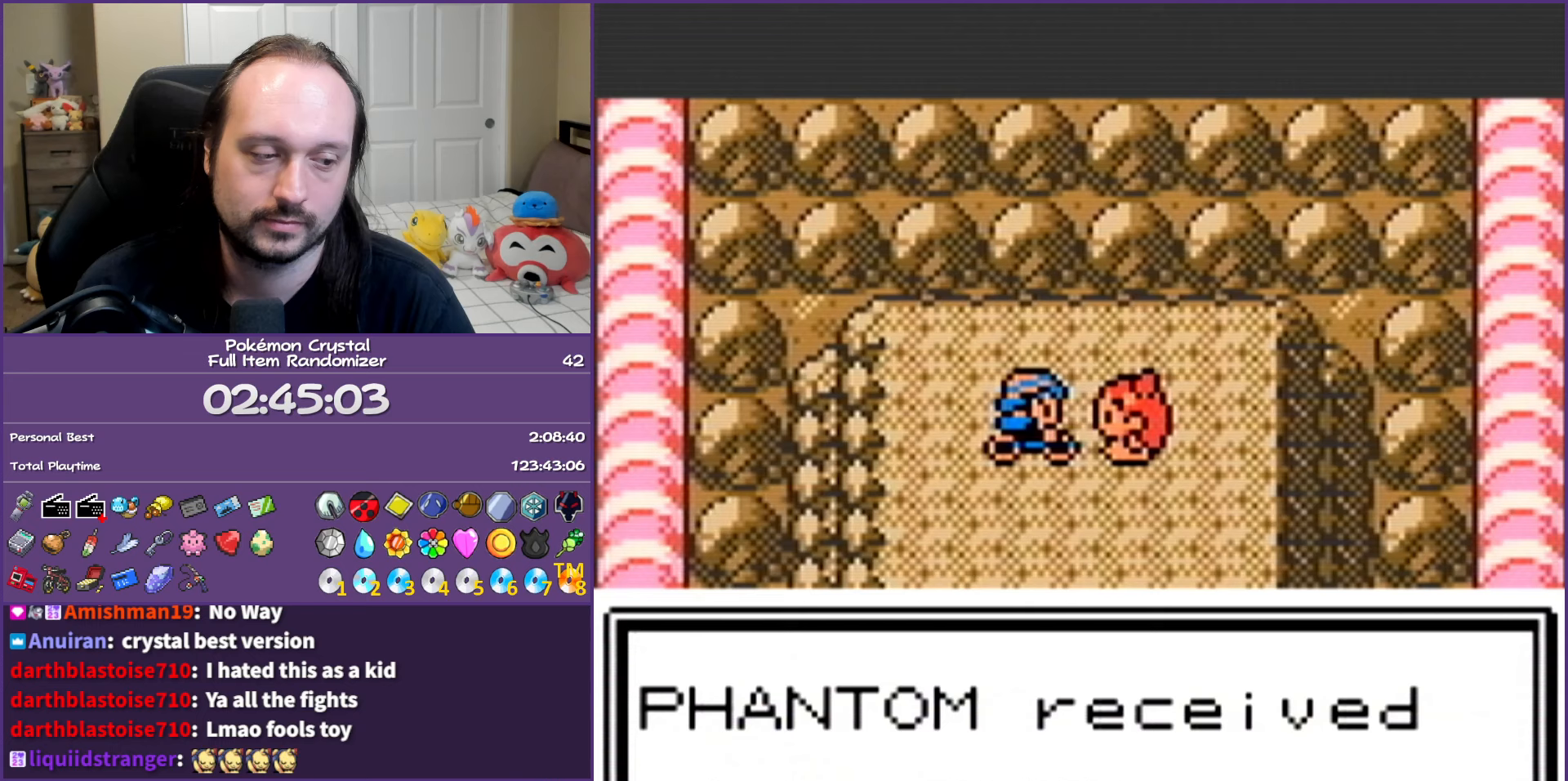
{"buttons": ["A"], "events": []}
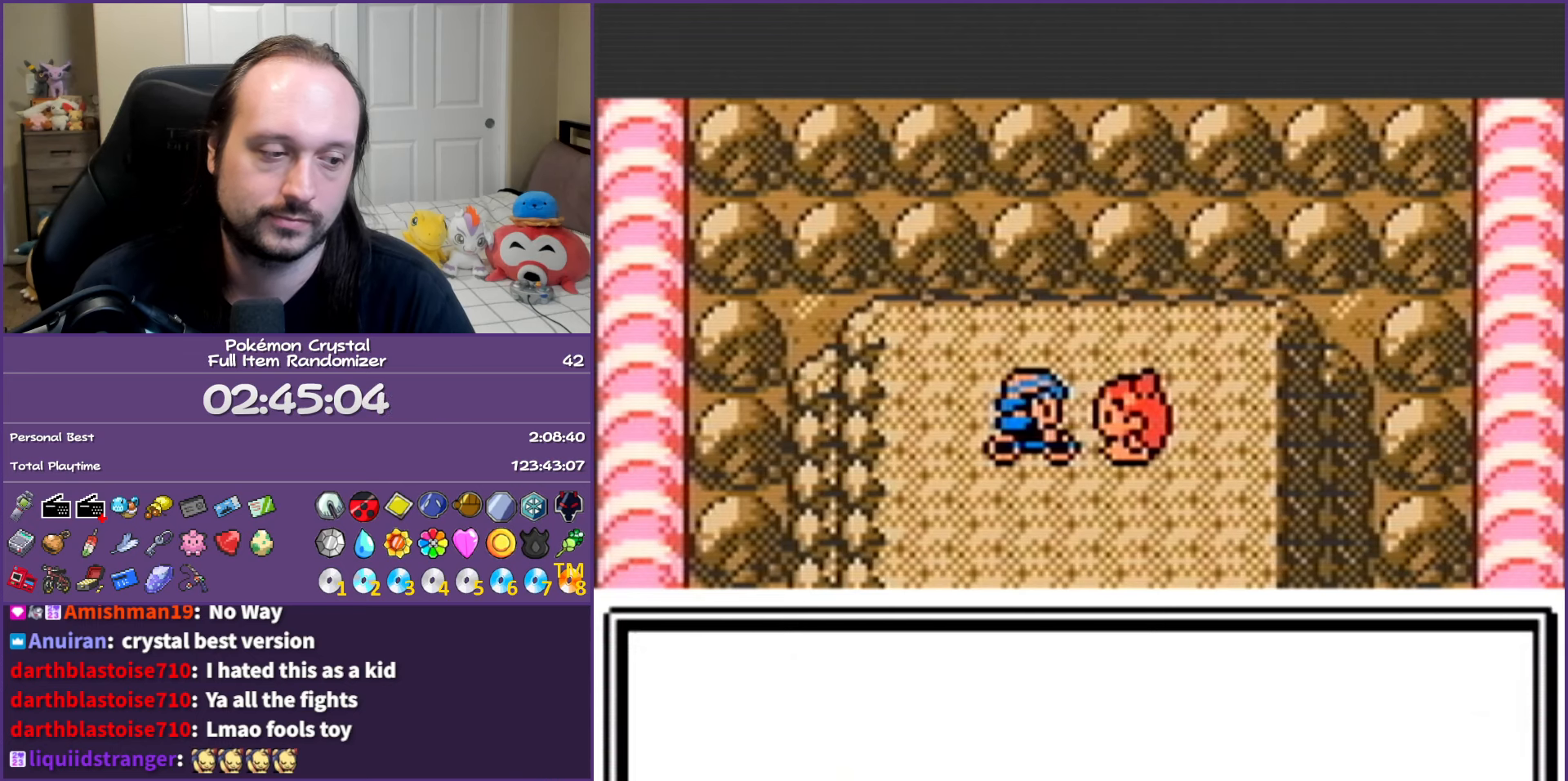
{"buttons": ["A"], "events": []}
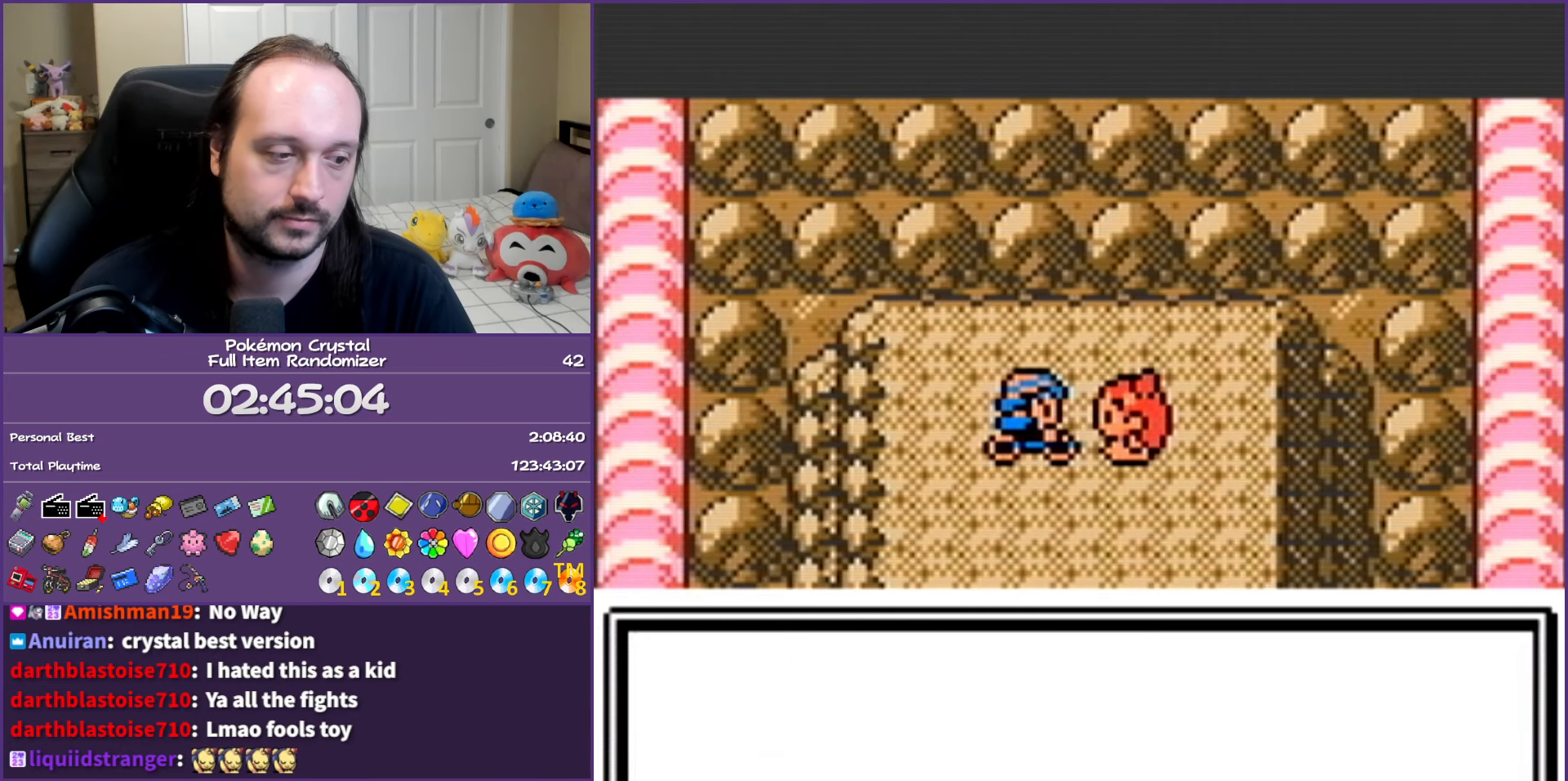
{"buttons": ["A"], "events": []}
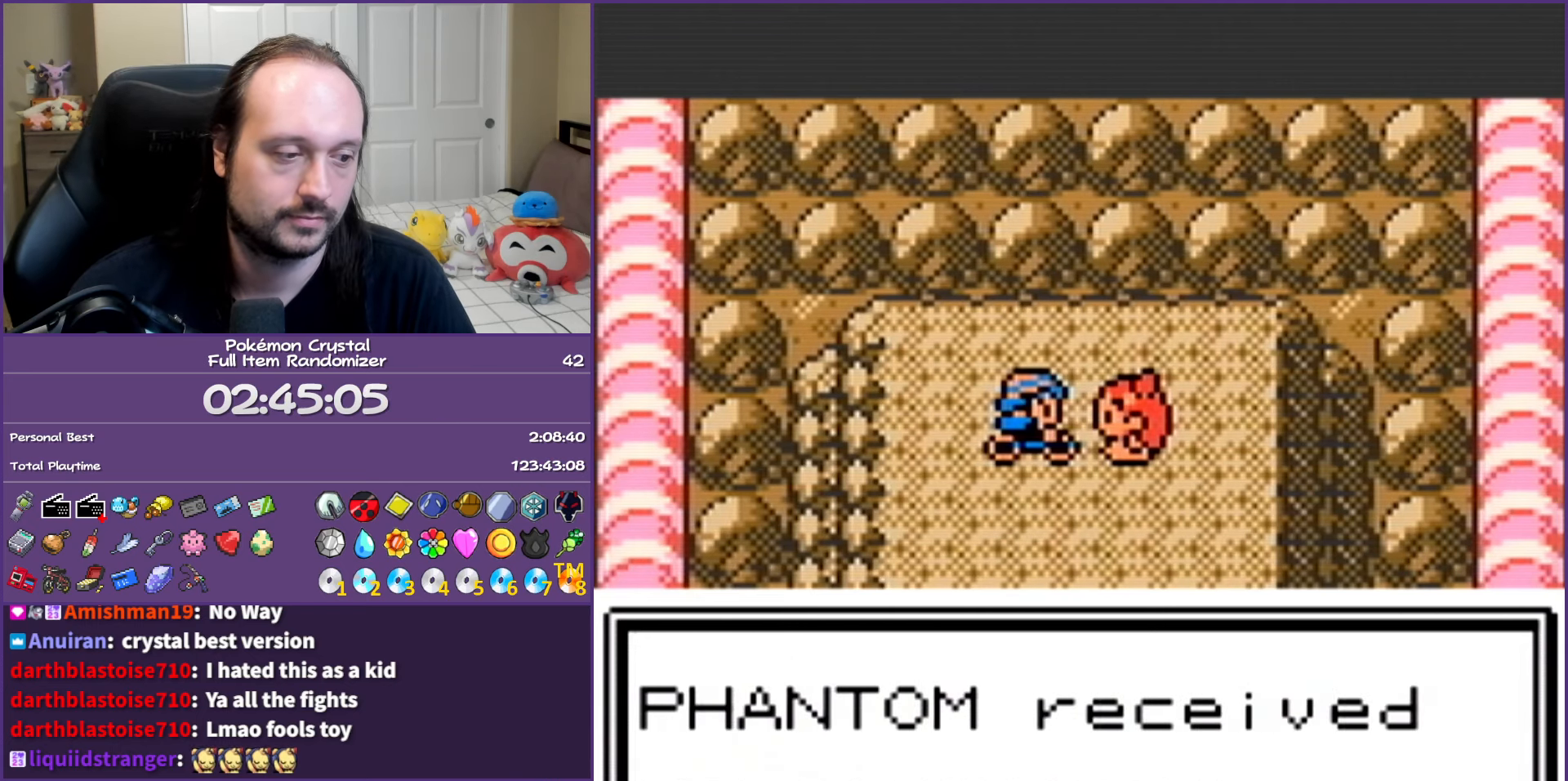
{"buttons": ["A"], "events": []}
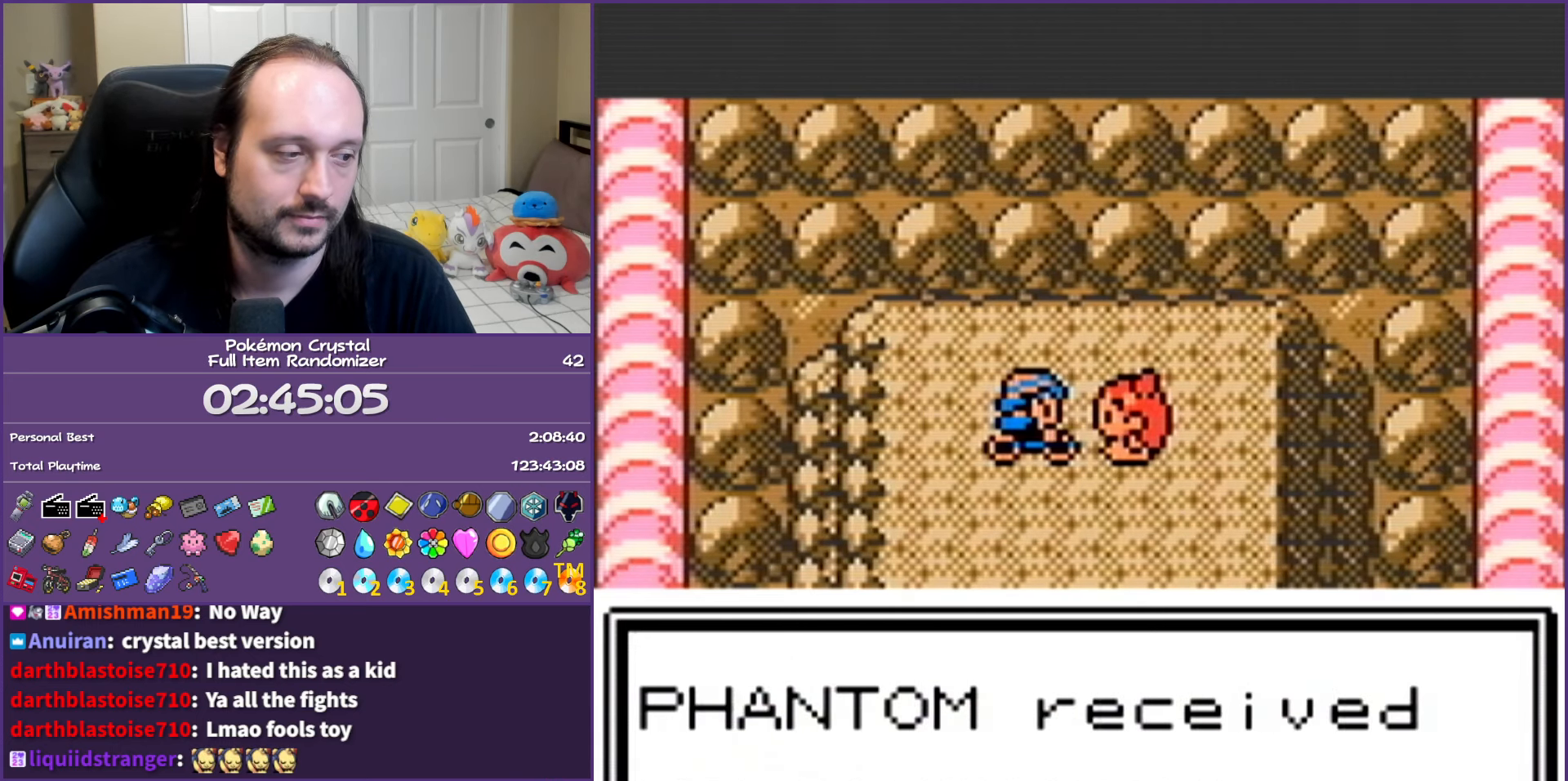
{"buttons": ["A"], "events": []}
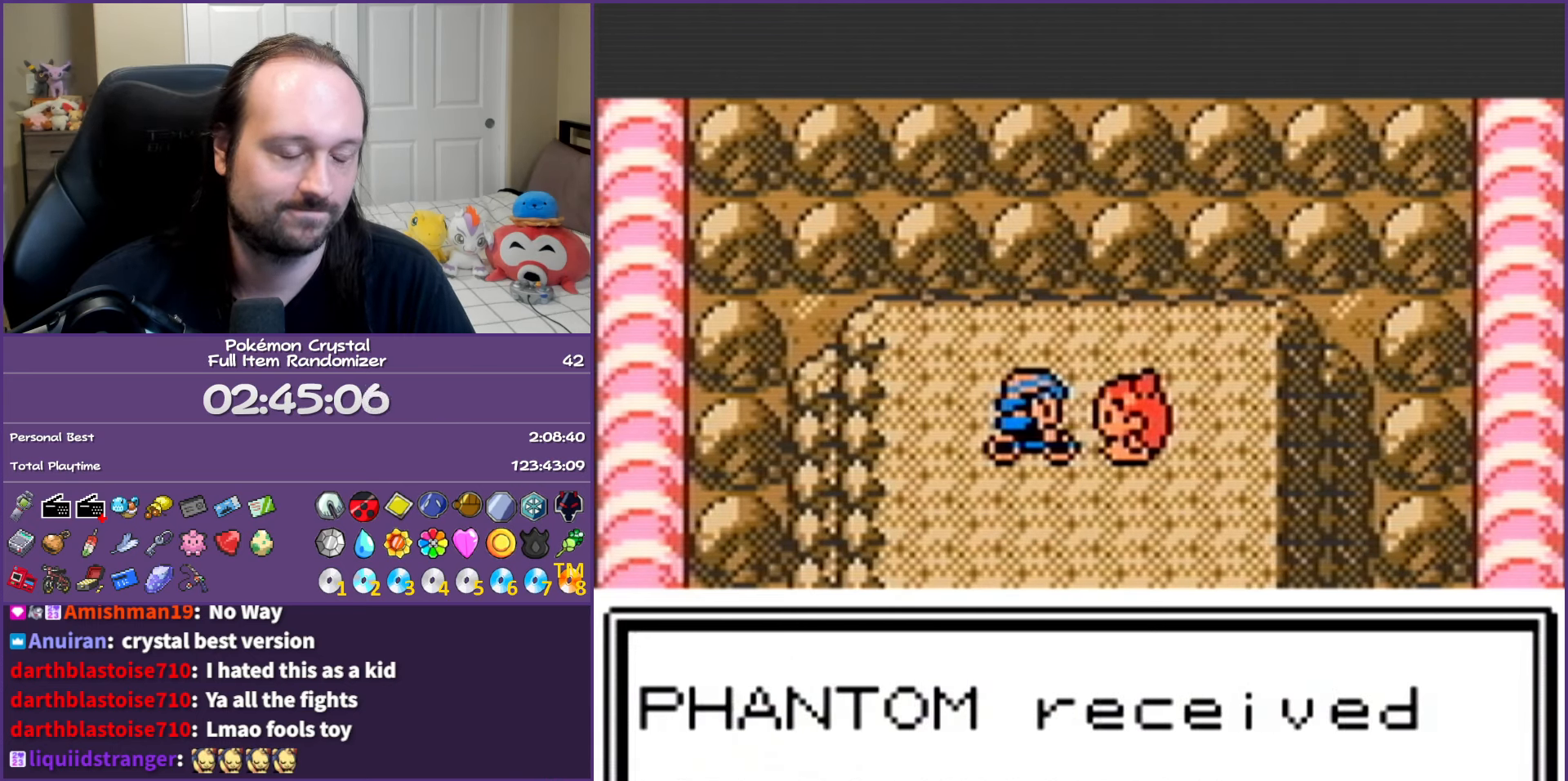
{"buttons": ["A"], "events": []}
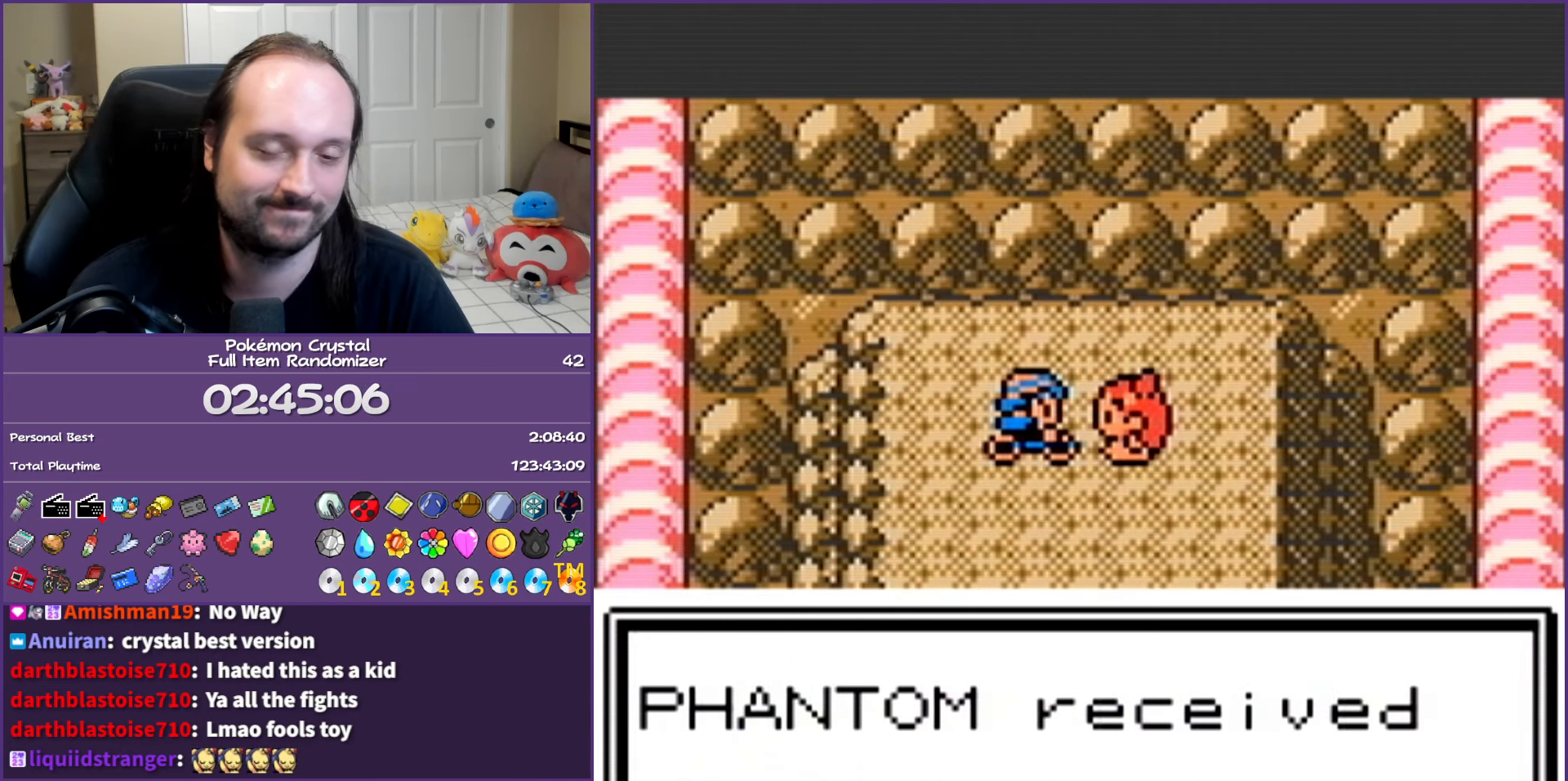
{"buttons": [], "events": [[17, "A", "up"]]}
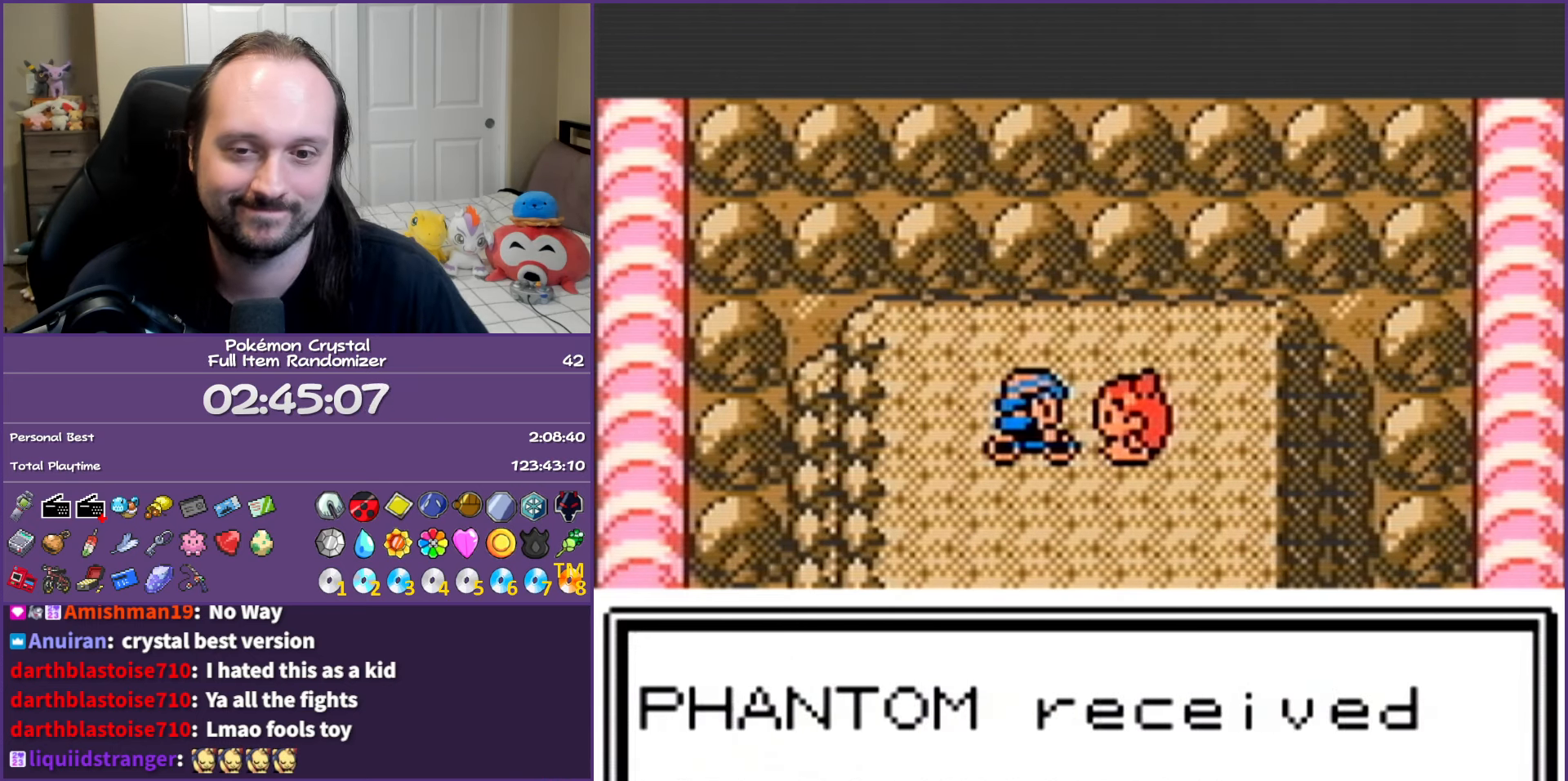
{"buttons": ["A"], "events": [[467, "A", "down"]]}